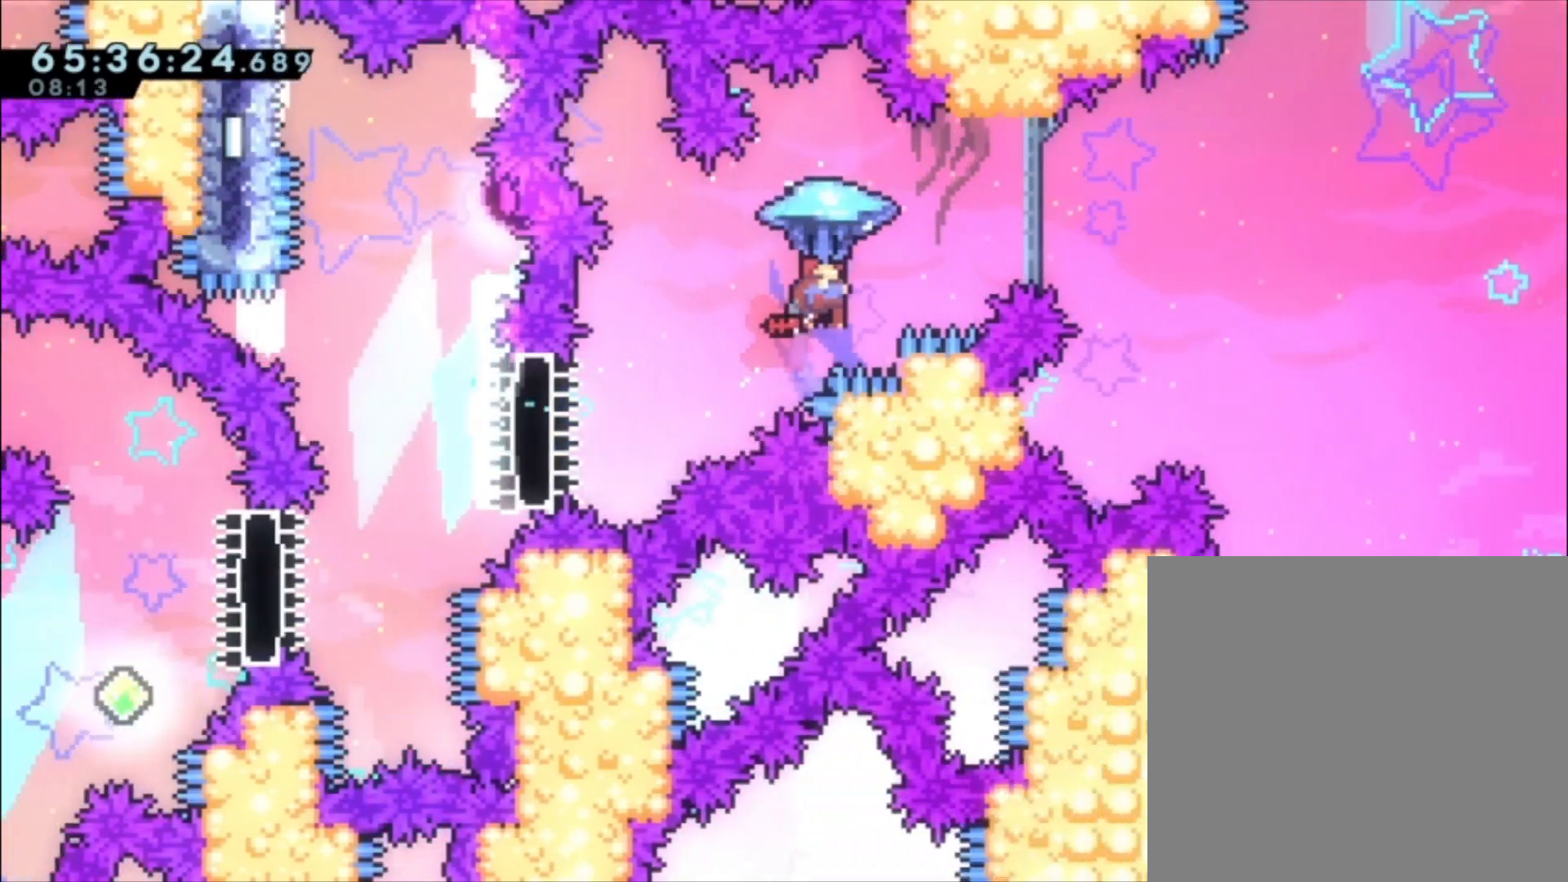
Gameplay with a controller (Xbox layout); each line is a JSON object with the inputs held at the frame after it. "events" lists button and stick changes between this image and that frame as [ms after this image, input, new state], when the widget could be followed in between. Not read: right_stick.
{"buttons": ["X", "L1"], "left_stick": "up-right", "events": []}
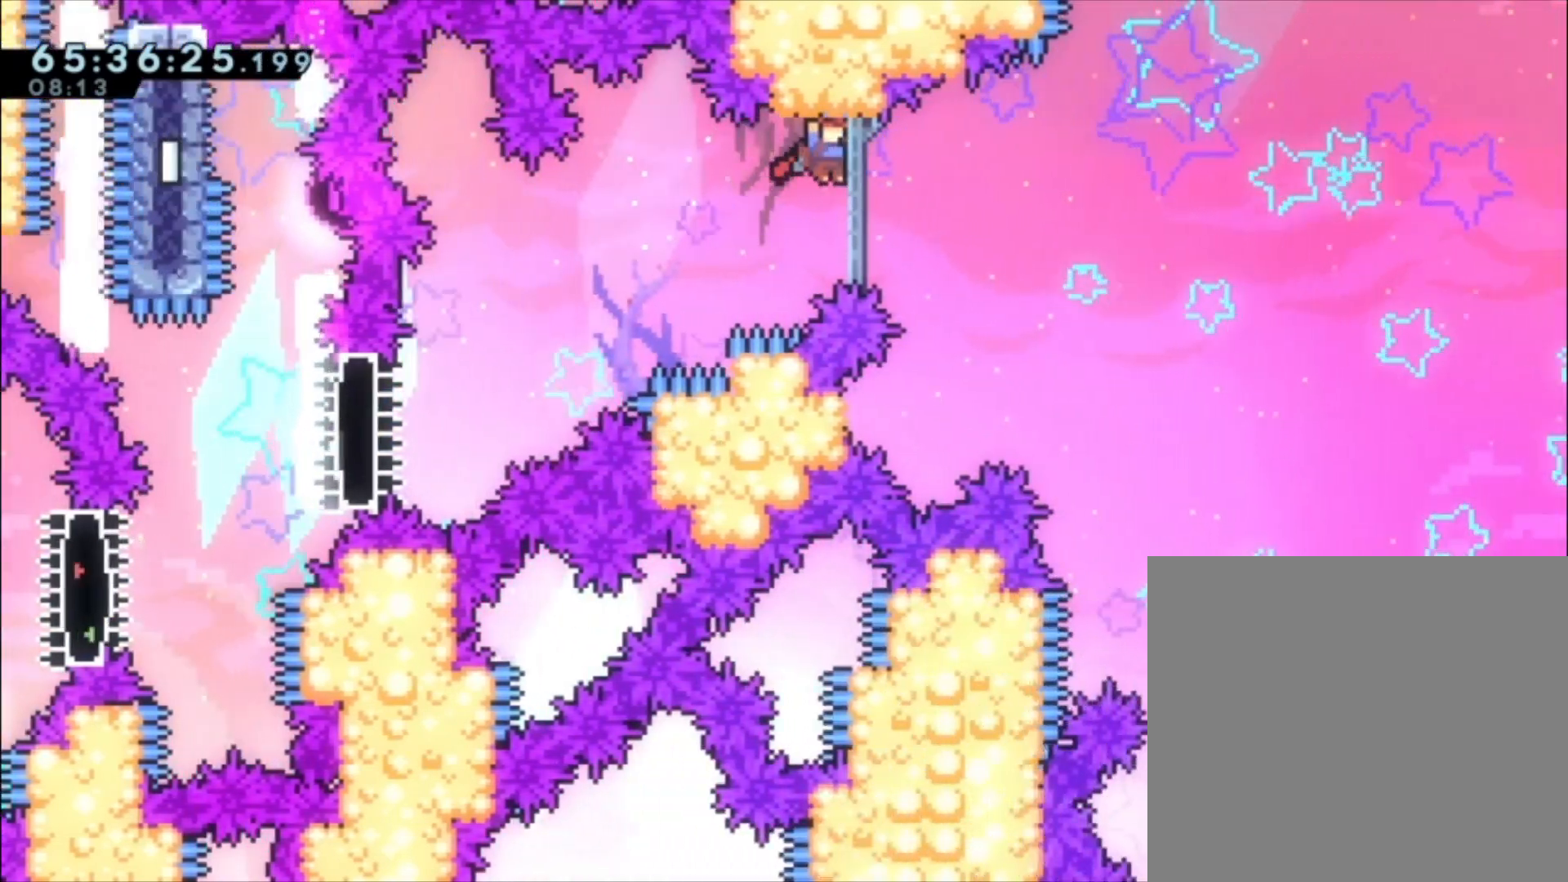
{"buttons": ["A", "L1"], "left_stick": "up-left", "events": [[267, "X", "up"], [433, "A", "down"], [433, "left_stick", "up-left"]]}
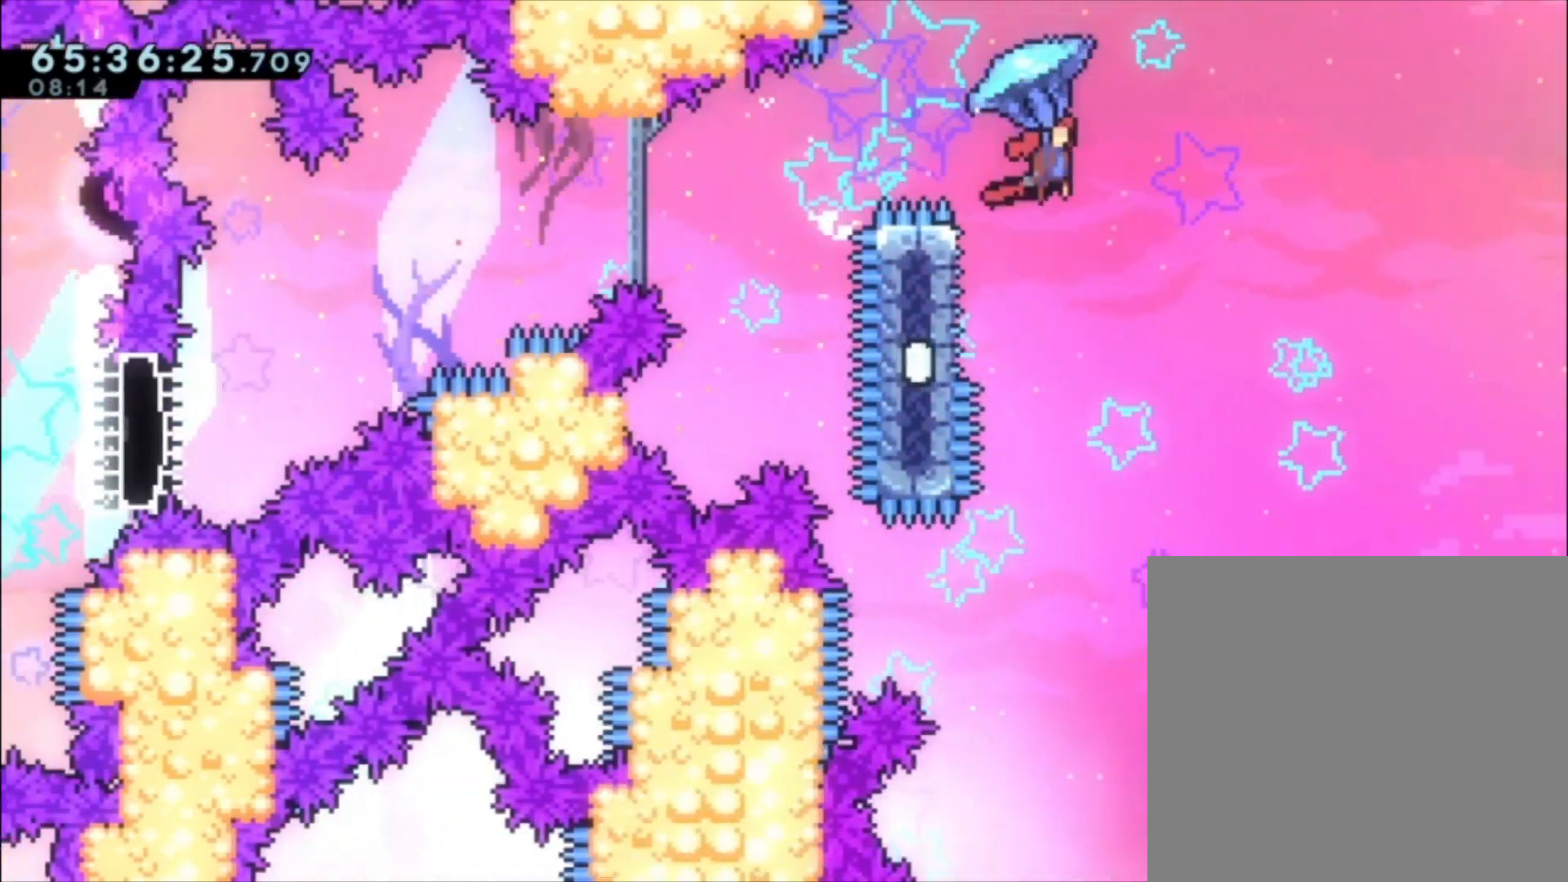
{"buttons": ["A", "L1"], "left_stick": "up-right", "events": [[67, "left_stick", "up-right"]]}
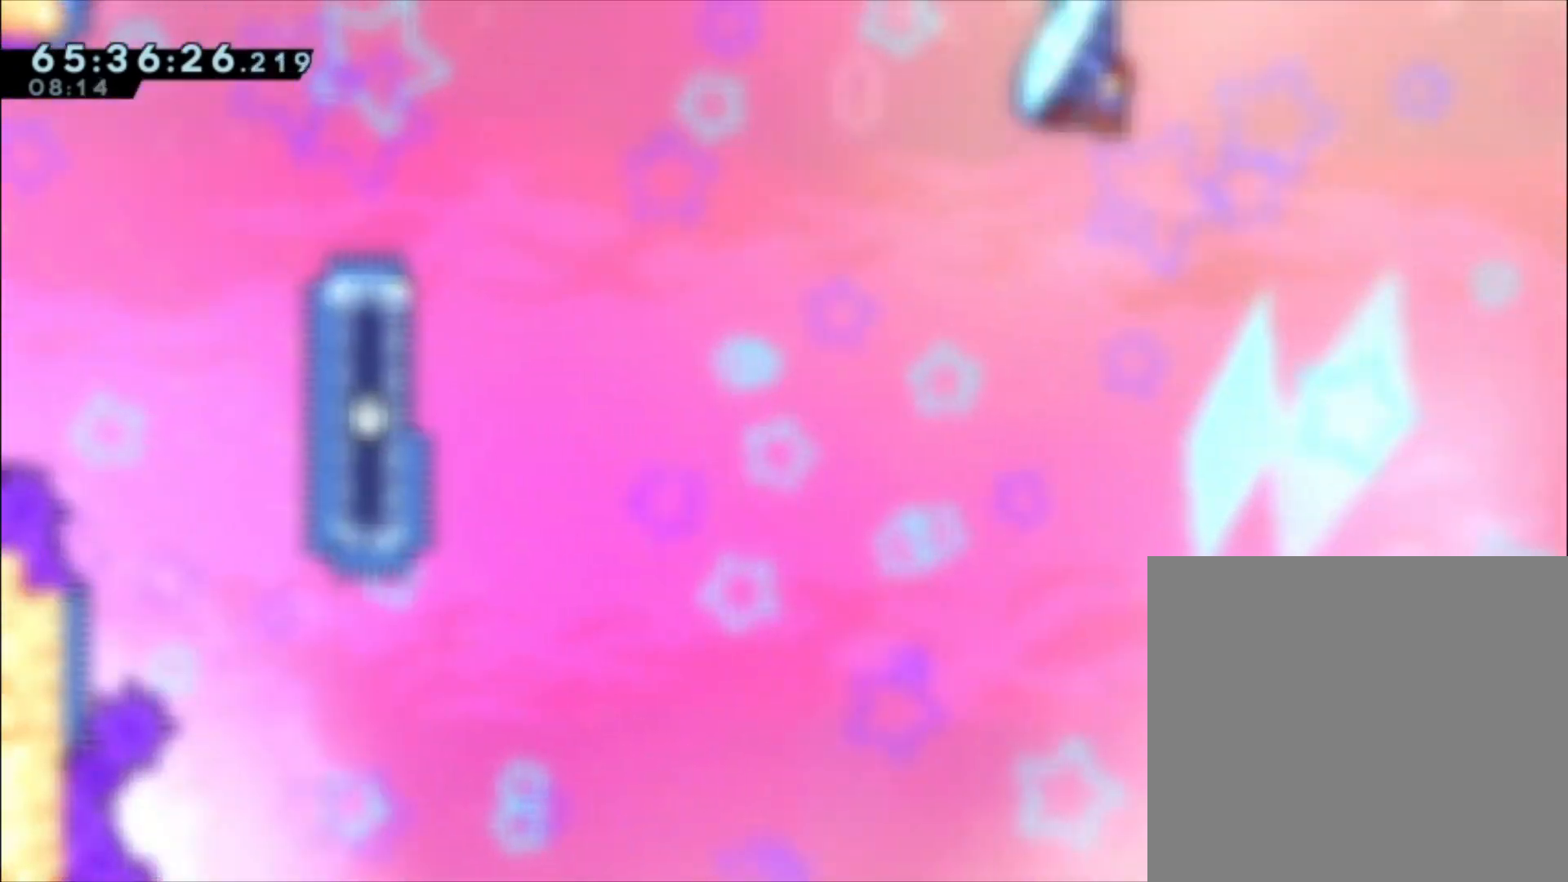
{"buttons": ["A", "L1"], "left_stick": "up-right", "events": []}
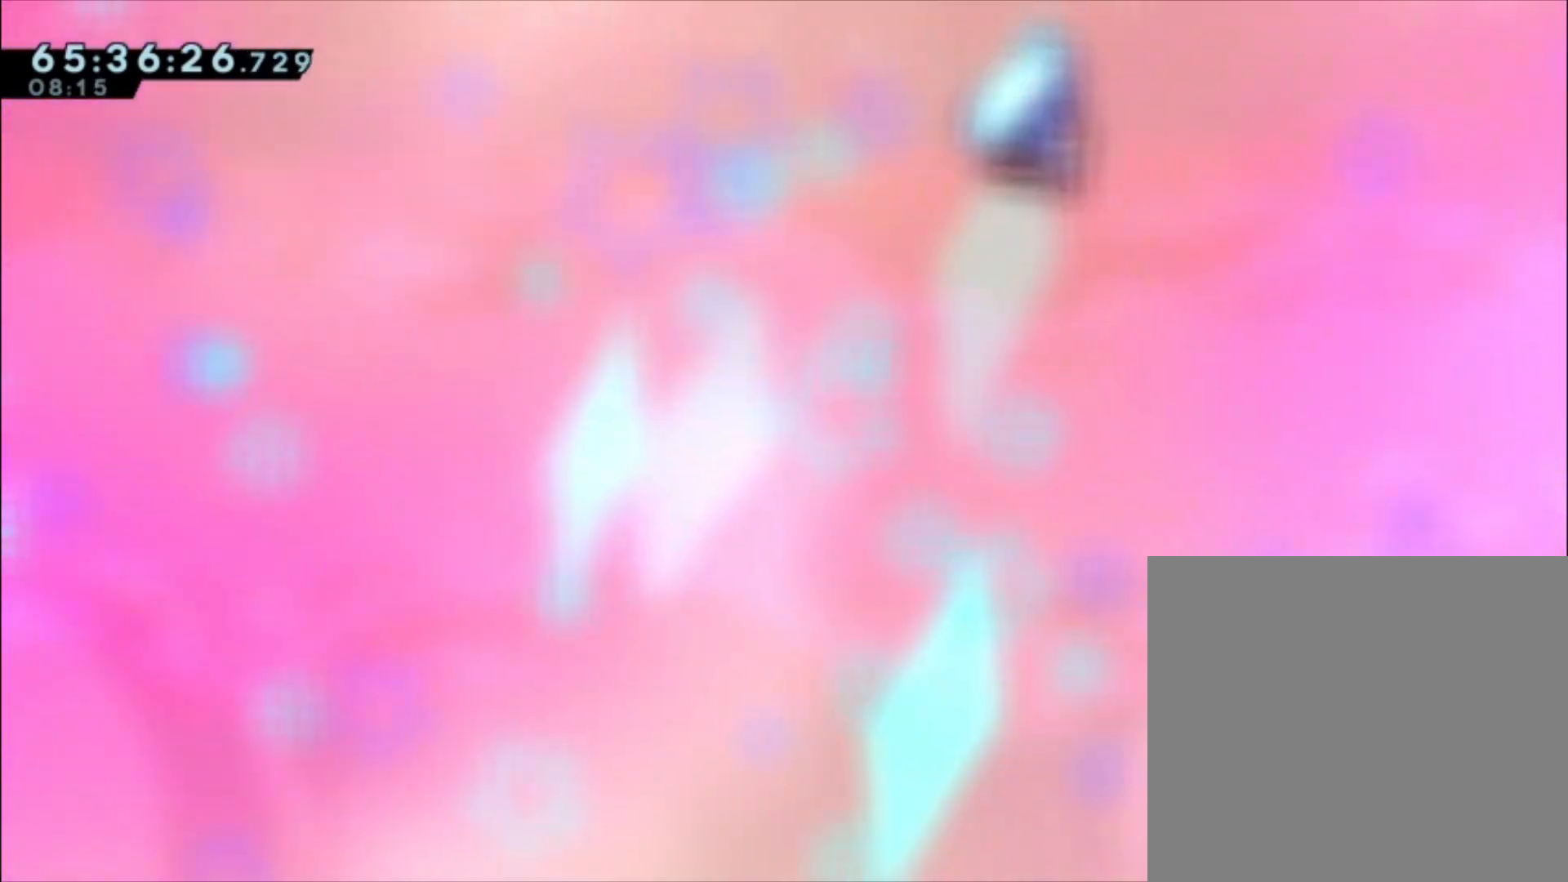
{"buttons": ["A", "L1"], "left_stick": "up-right", "events": []}
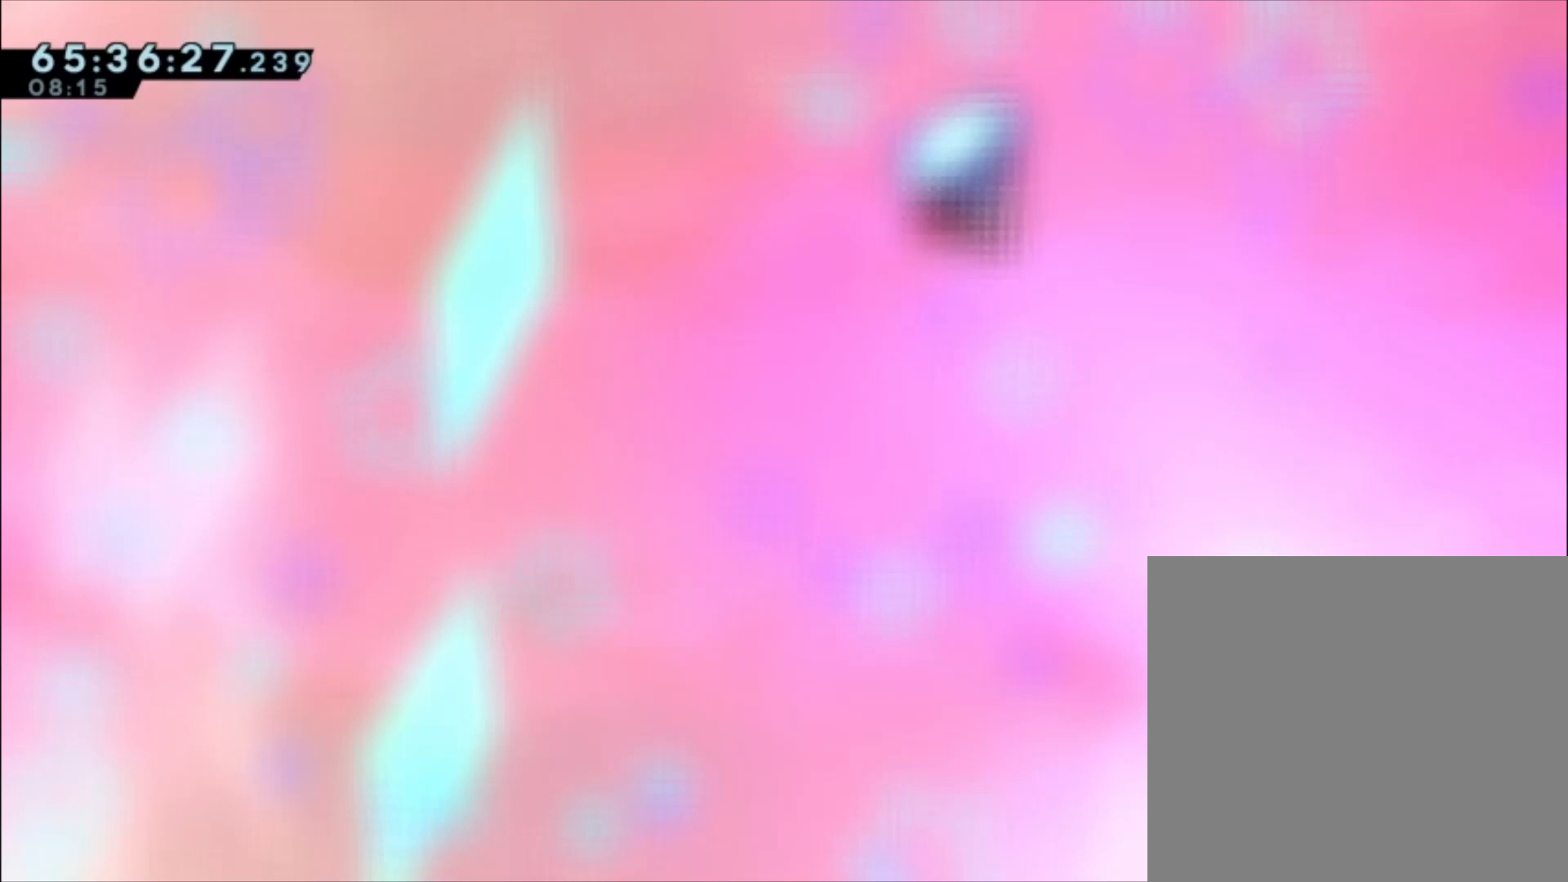
{"buttons": ["A", "L1"], "left_stick": "up-right", "events": []}
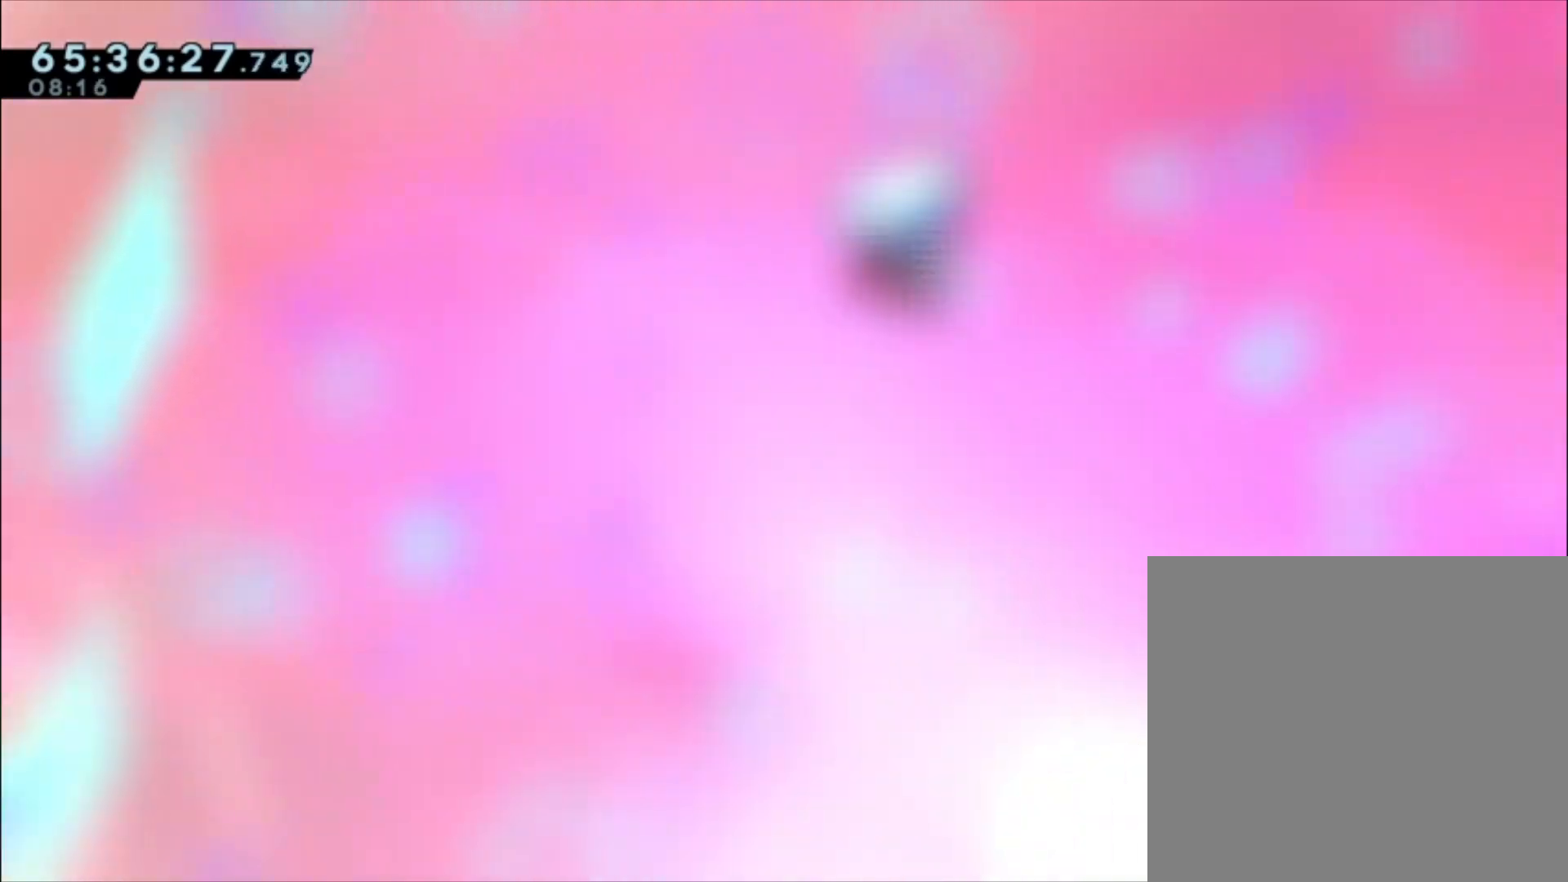
{"buttons": ["A", "L1"], "left_stick": "up-right", "events": []}
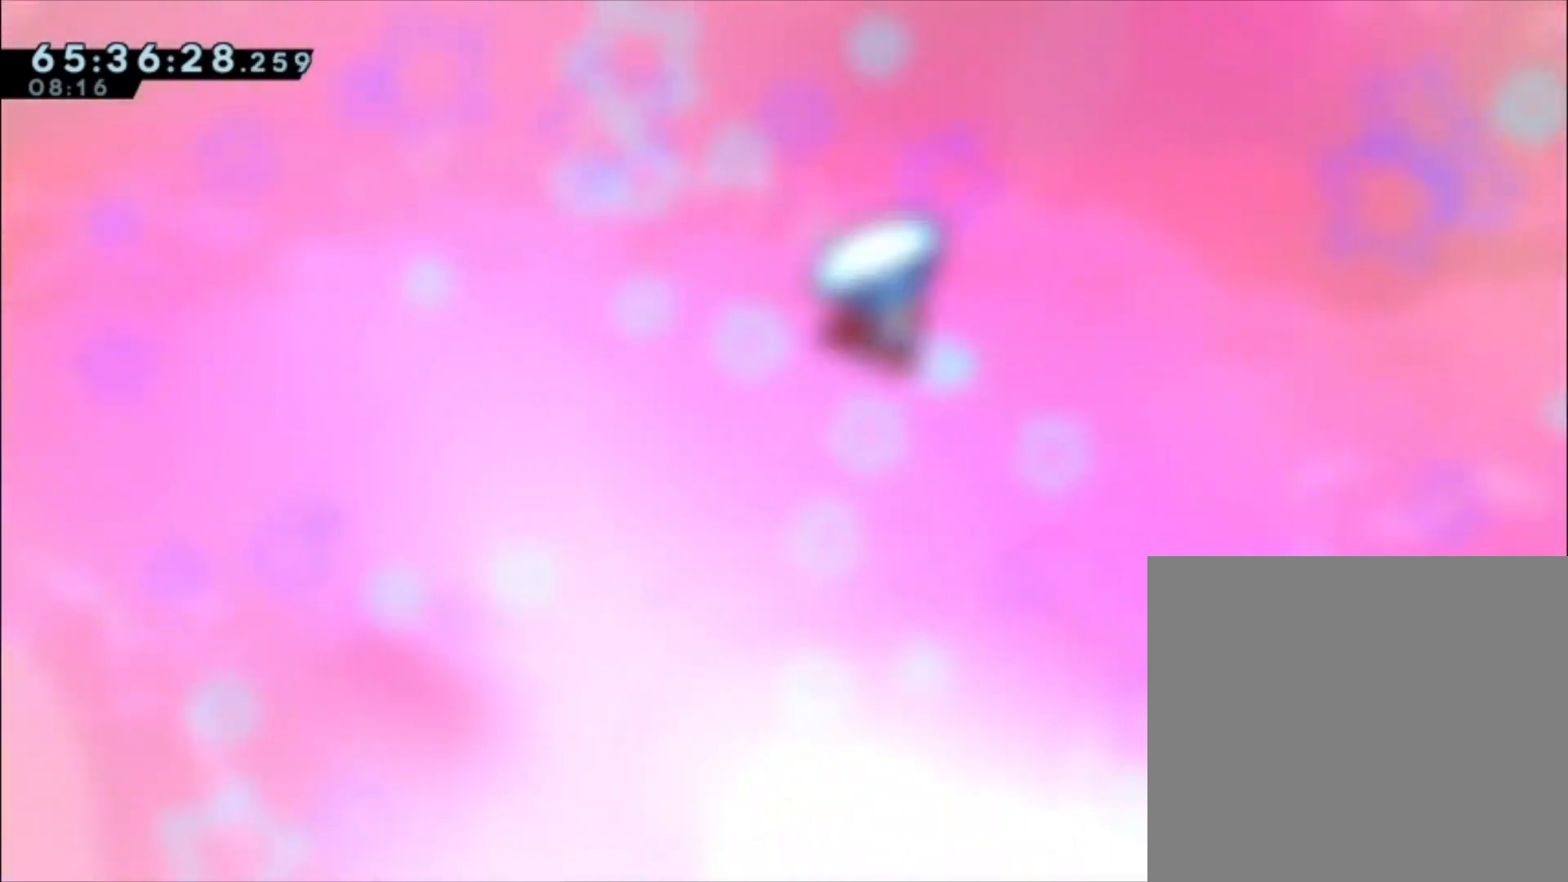
{"buttons": ["A", "L1"], "left_stick": "up-right", "events": []}
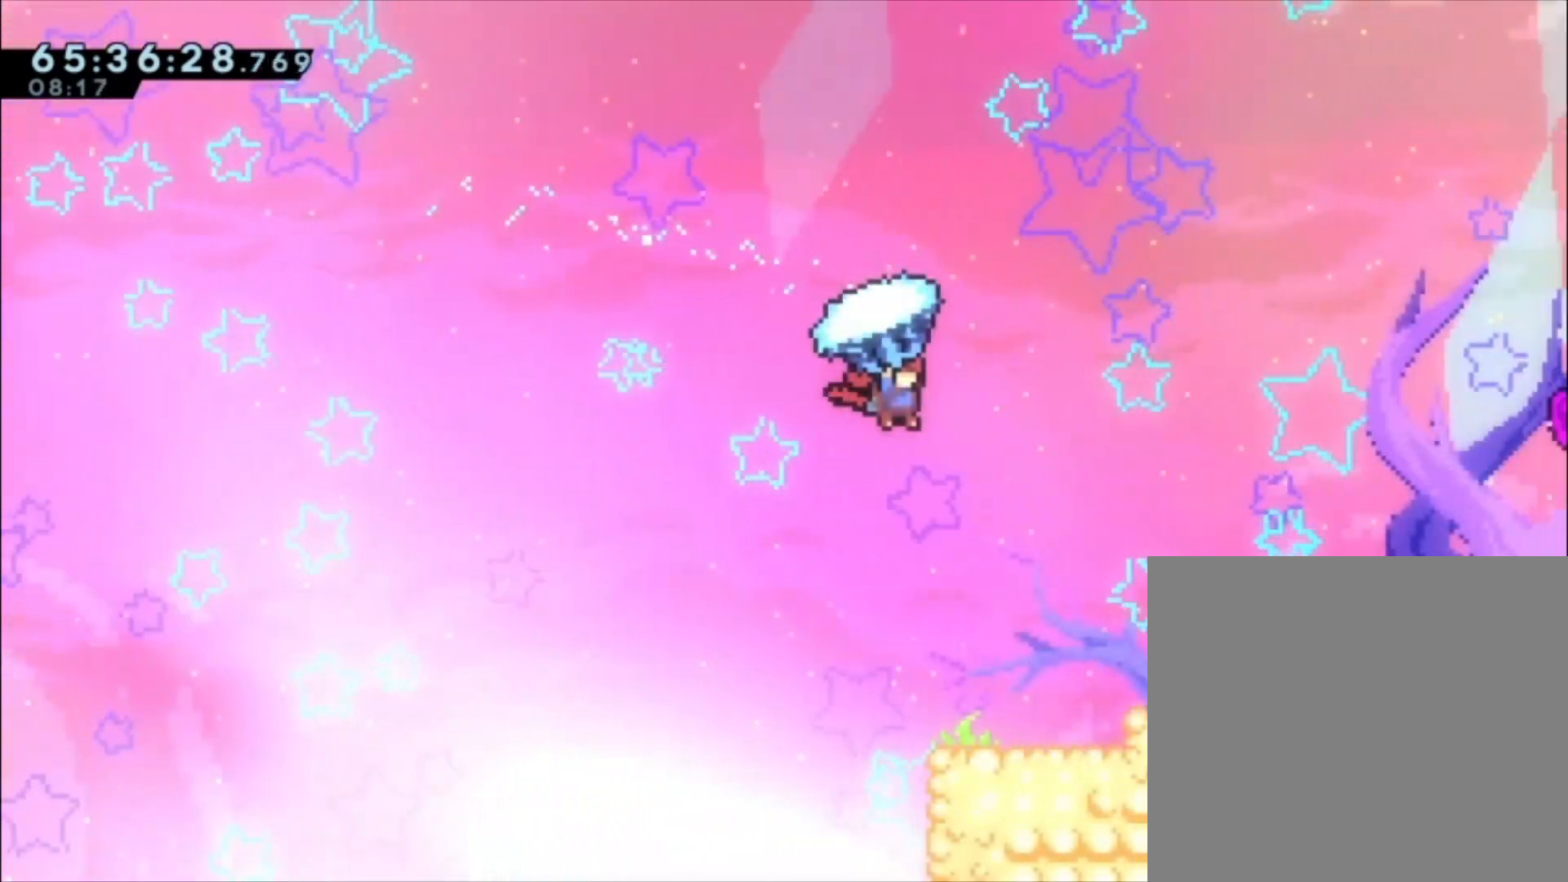
{"buttons": ["A", "L1"], "left_stick": "up-right", "events": []}
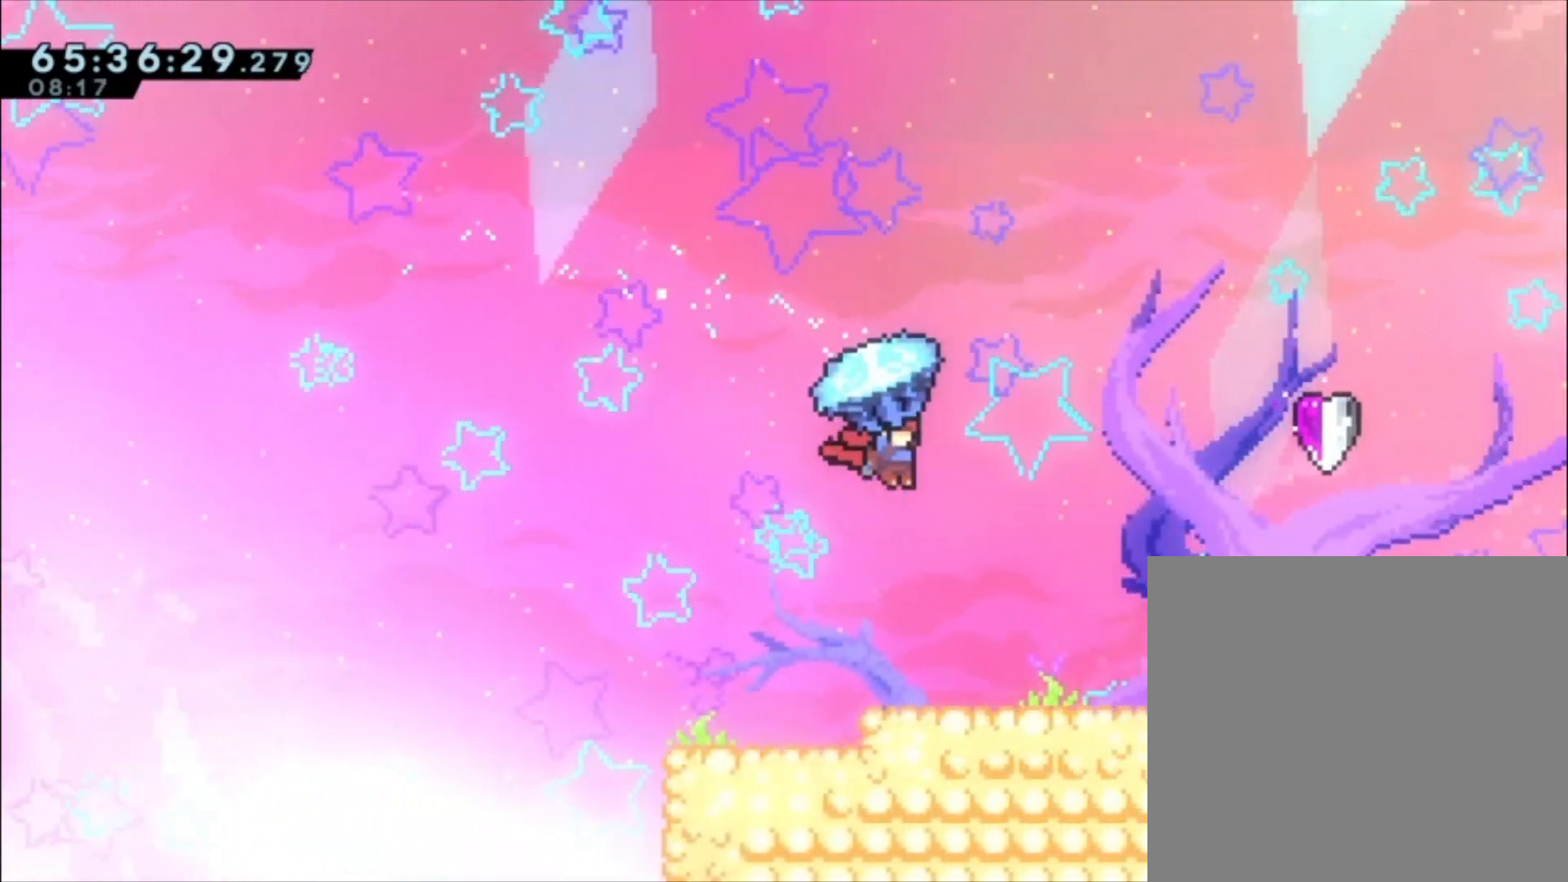
{"buttons": ["A", "L1"], "left_stick": "up-right", "events": []}
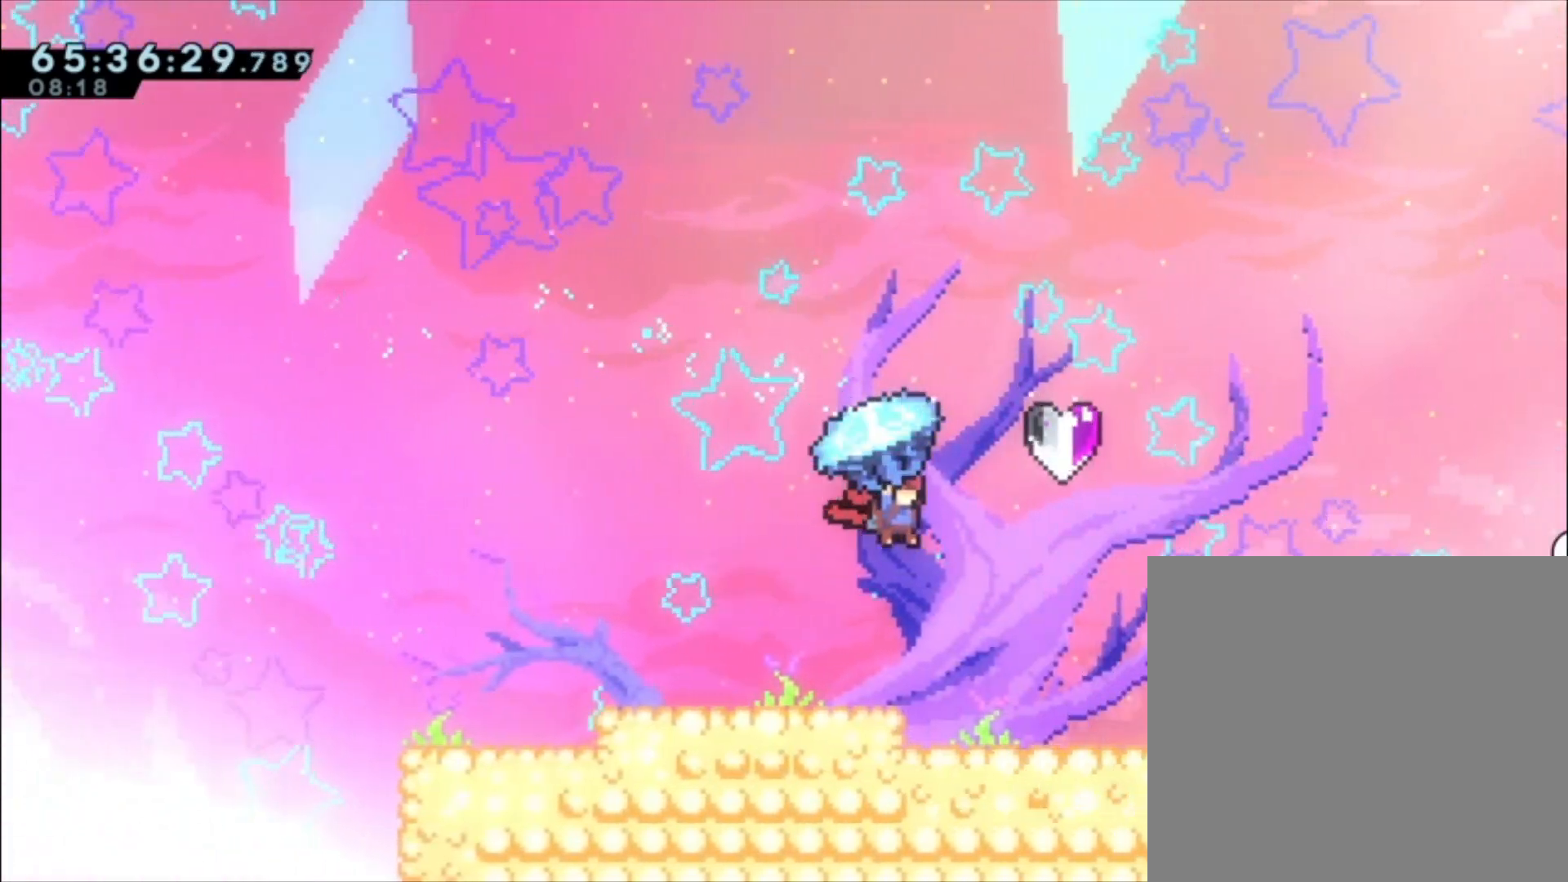
{"buttons": ["A", "L1"], "left_stick": "up-right", "events": []}
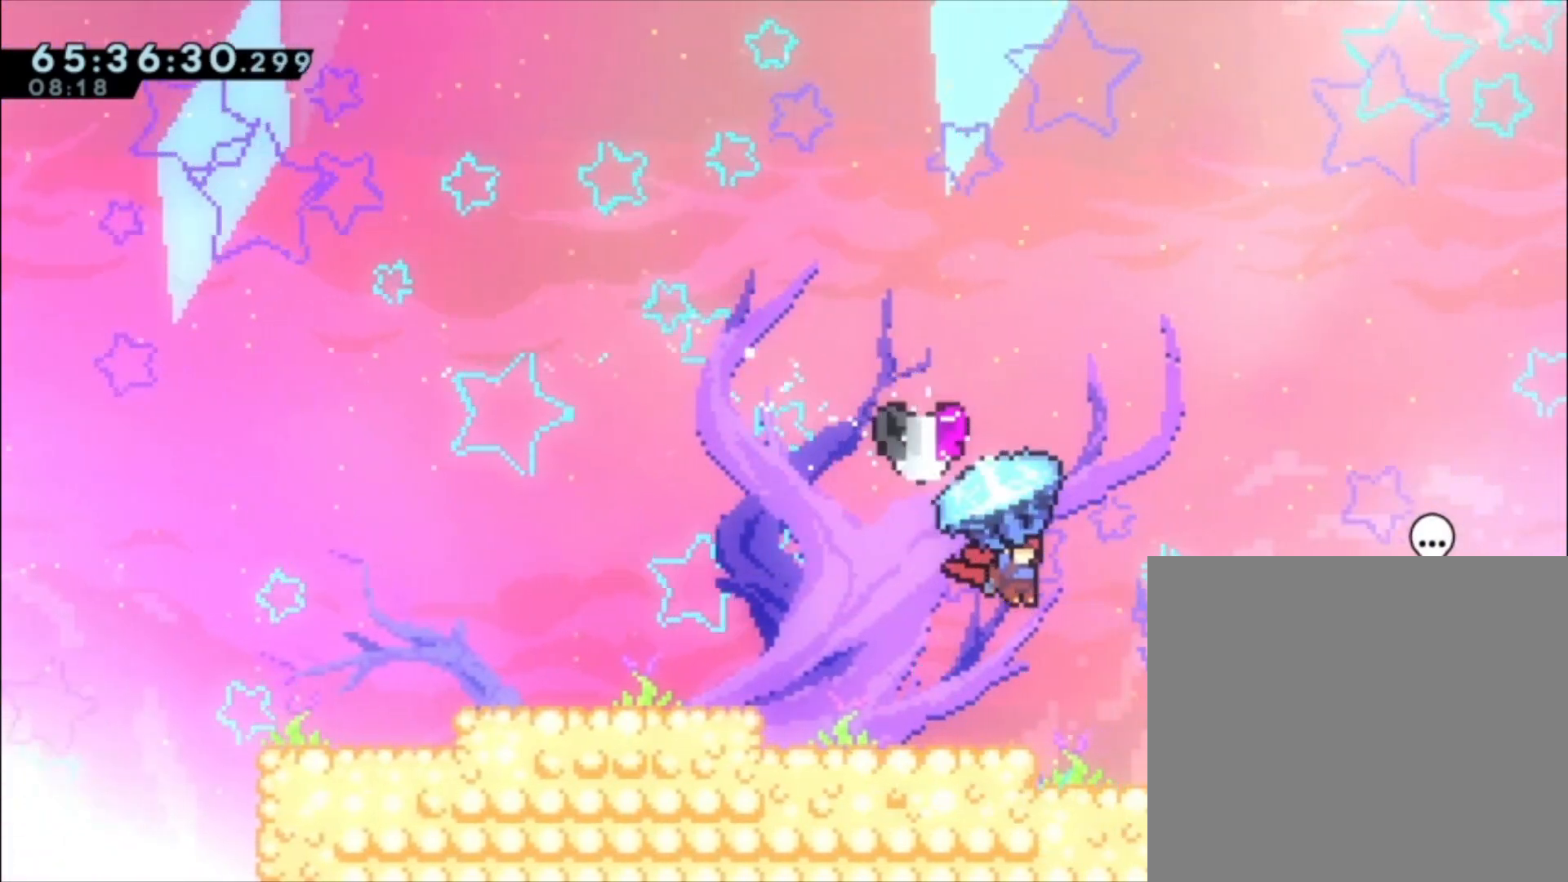
{"buttons": ["A", "L1"], "left_stick": "center", "events": [[367, "left_stick", "center"]]}
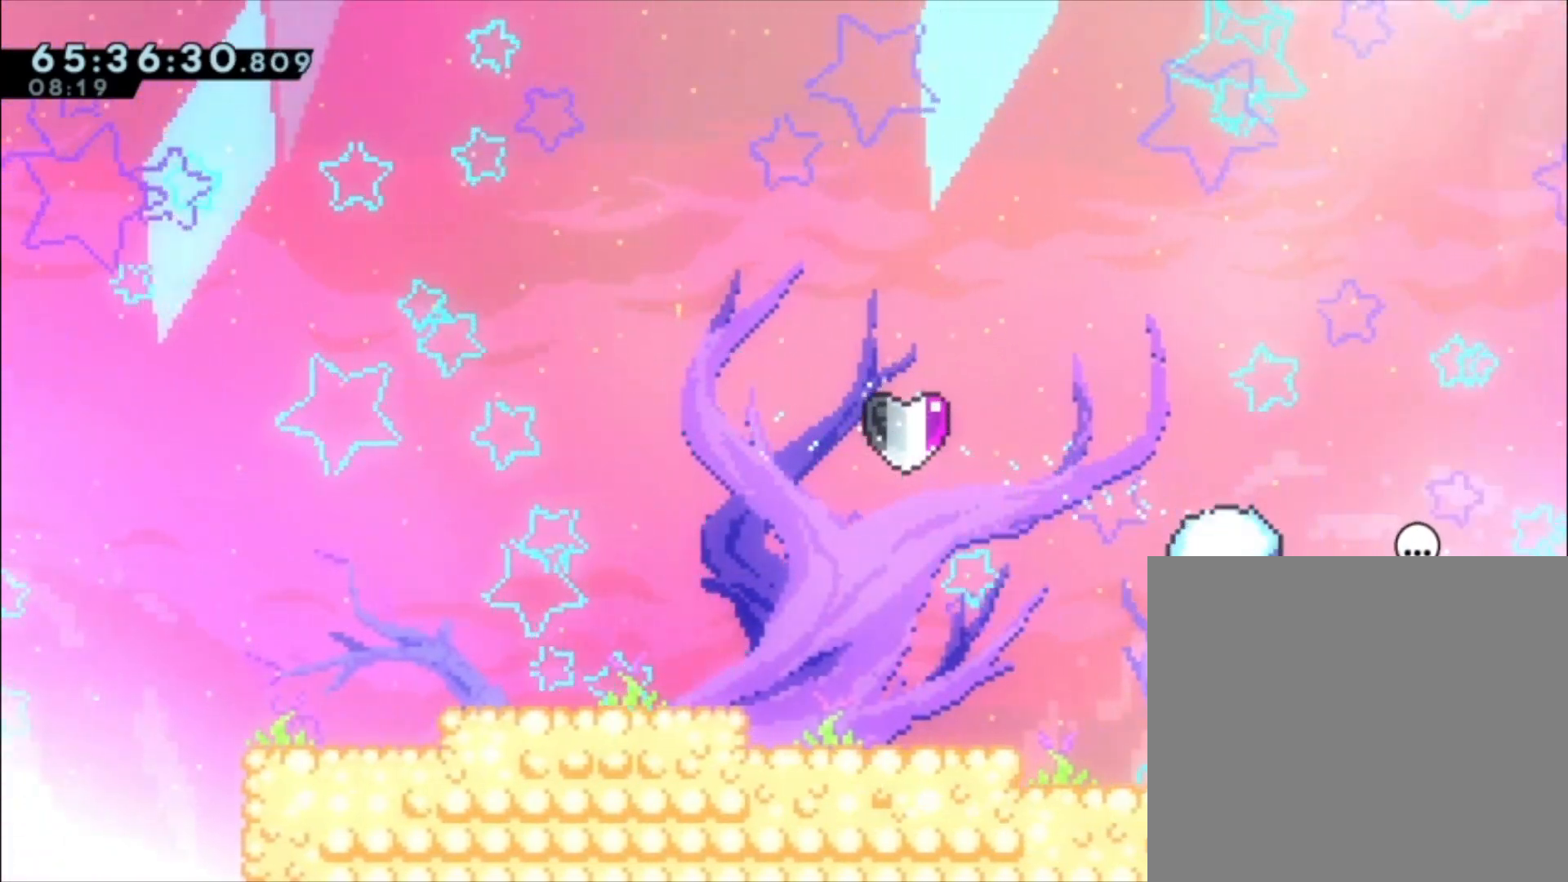
{"buttons": ["A", "L1"], "left_stick": "center", "events": [[67, "left_stick", "right"], [467, "left_stick", "center"]]}
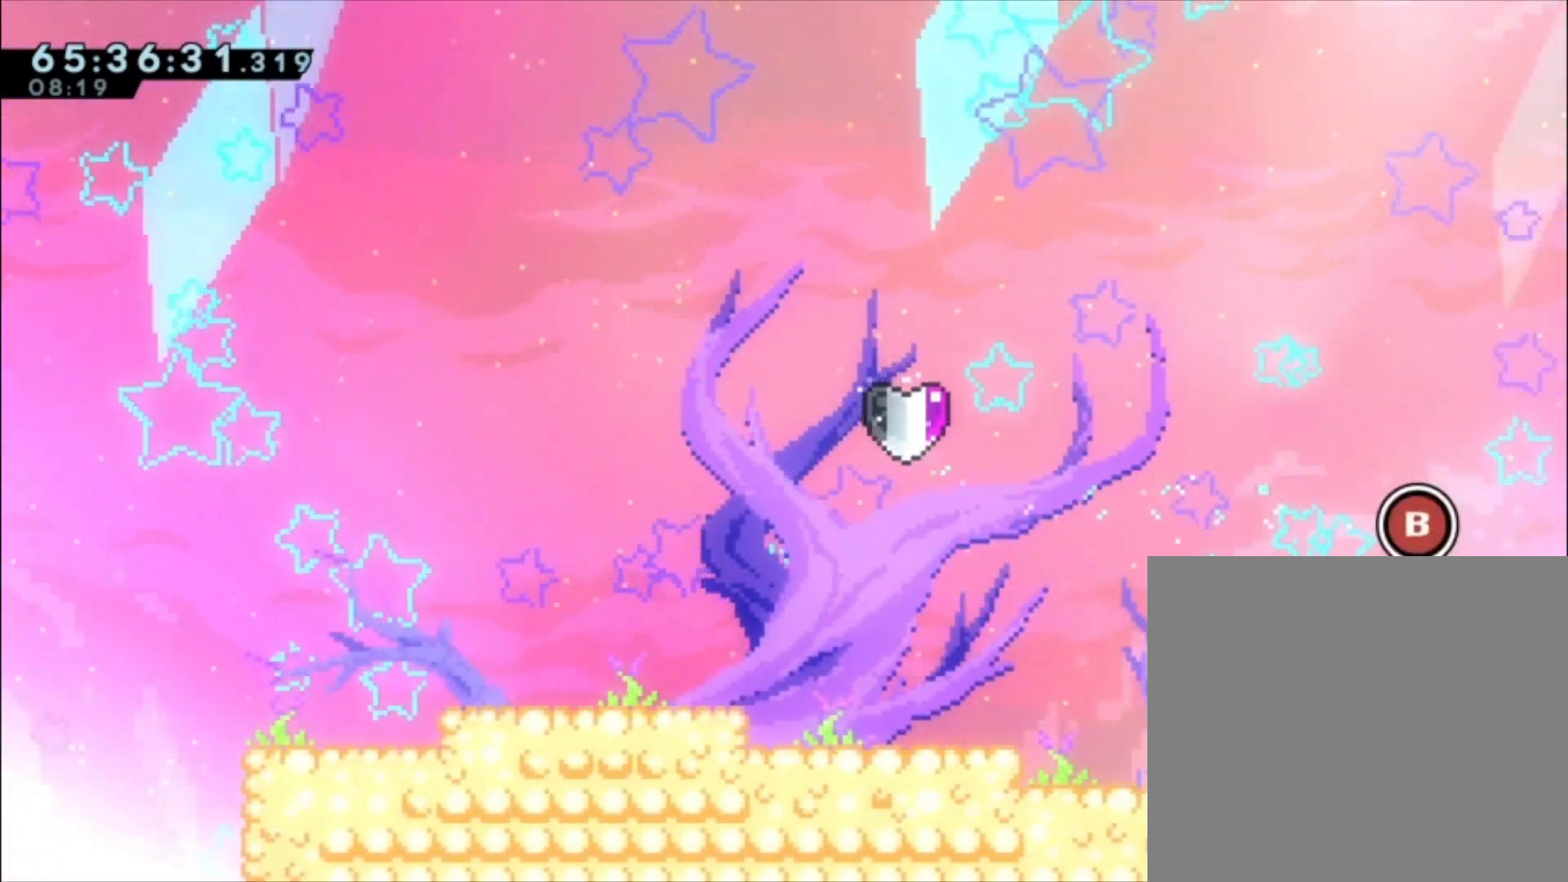
{"buttons": [], "left_stick": "center", "events": [[67, "A", "up"], [67, "L1", "up"]]}
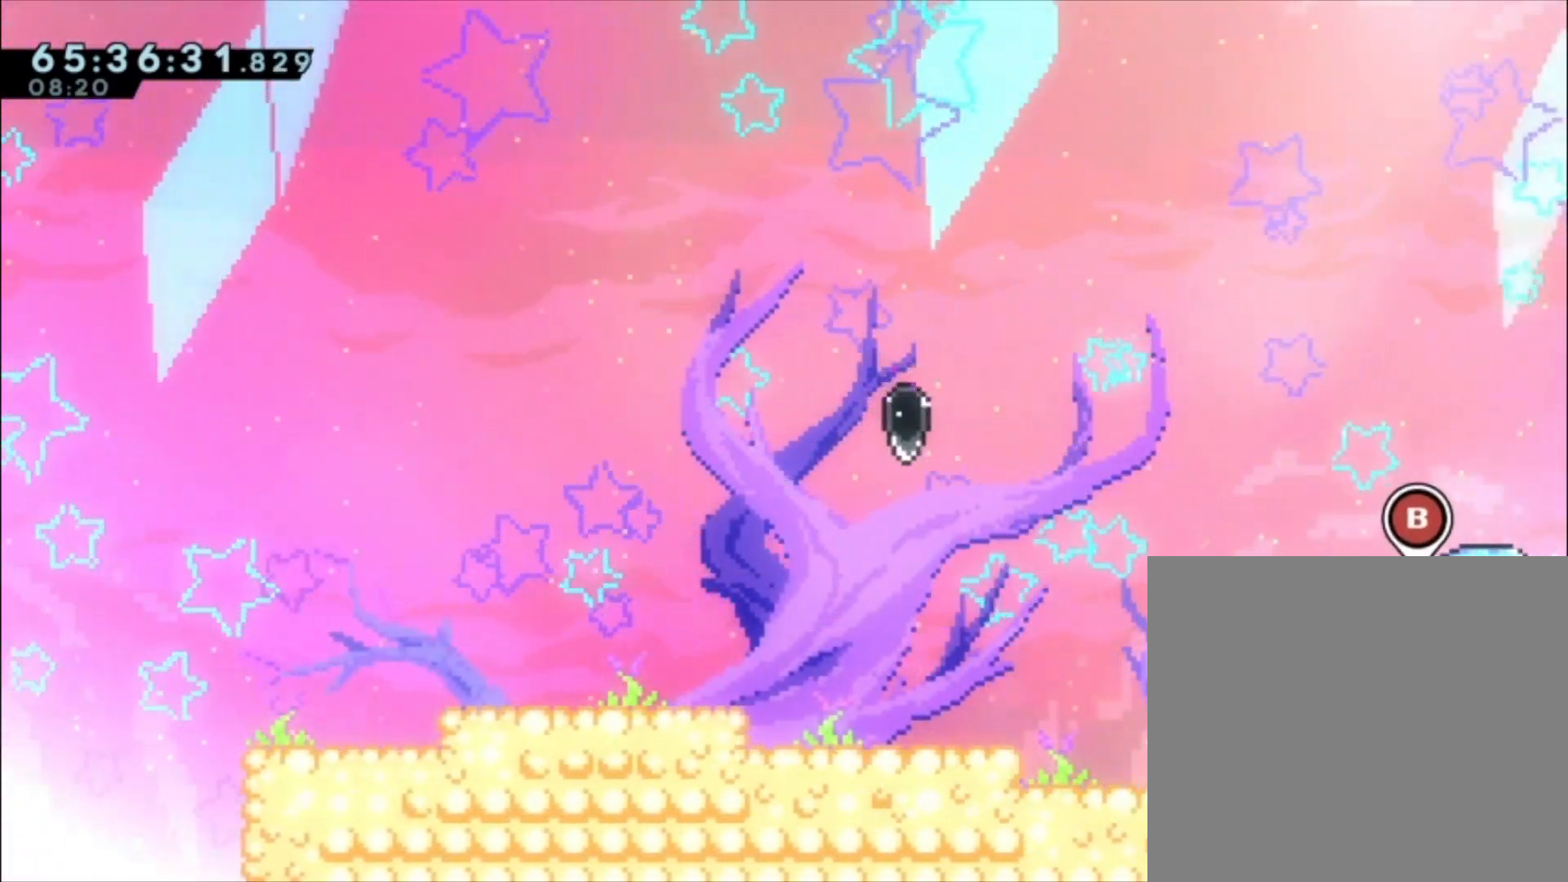
{"buttons": [], "left_stick": "center", "events": [[33, "B", "down"], [133, "B", "up"]]}
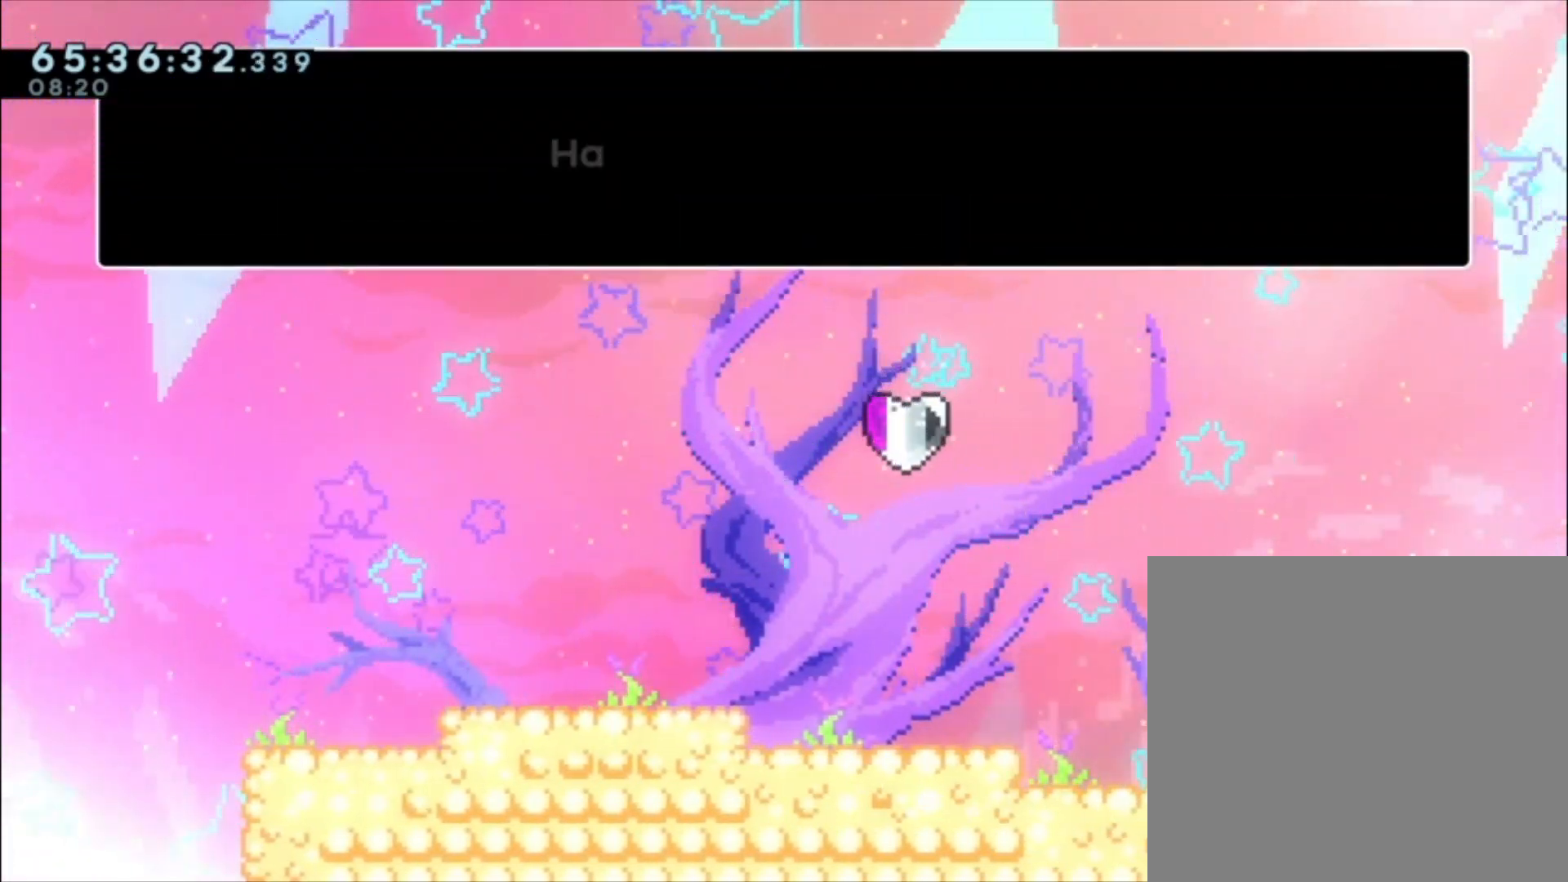
{"buttons": [], "left_stick": "center", "events": []}
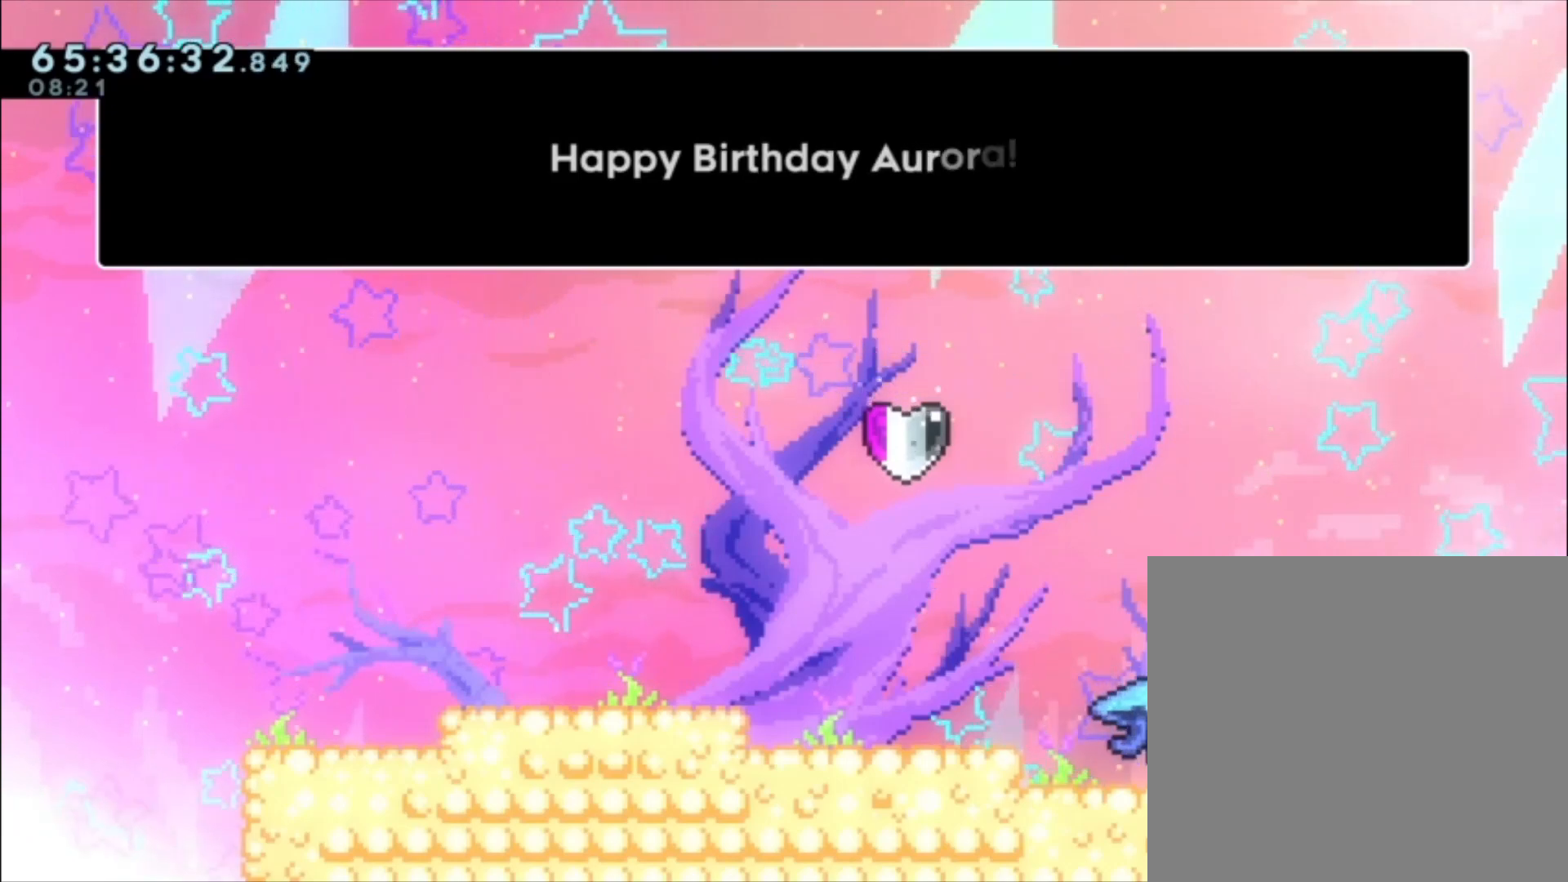
{"buttons": [], "left_stick": "center", "events": [[133, "A", "down"], [300, "A", "up"]]}
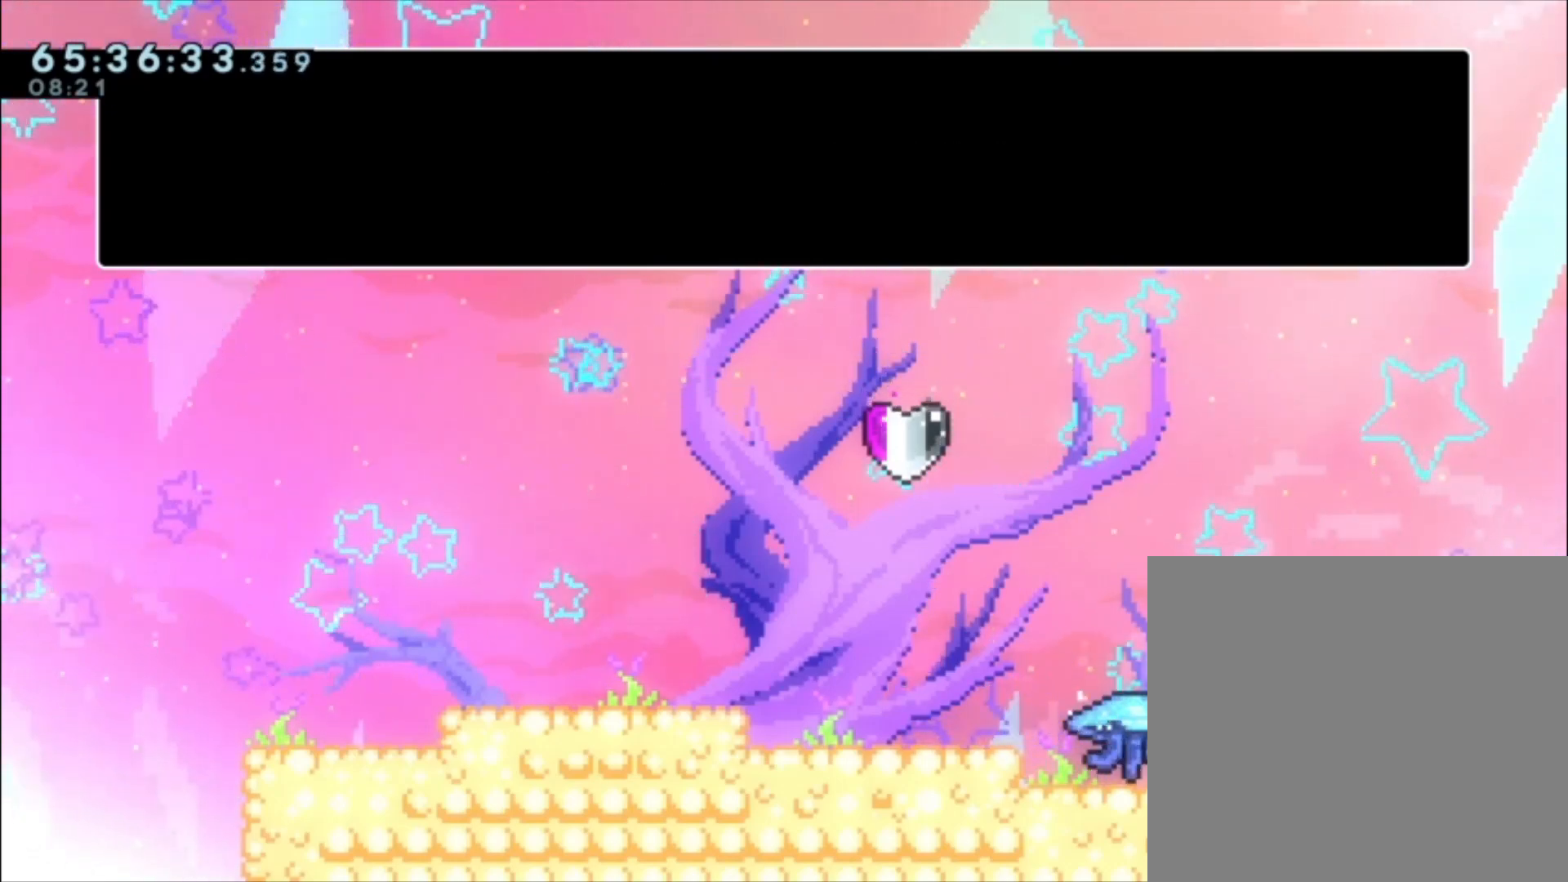
{"buttons": [], "left_stick": "center", "events": [[33, "A", "down"], [167, "A", "up"]]}
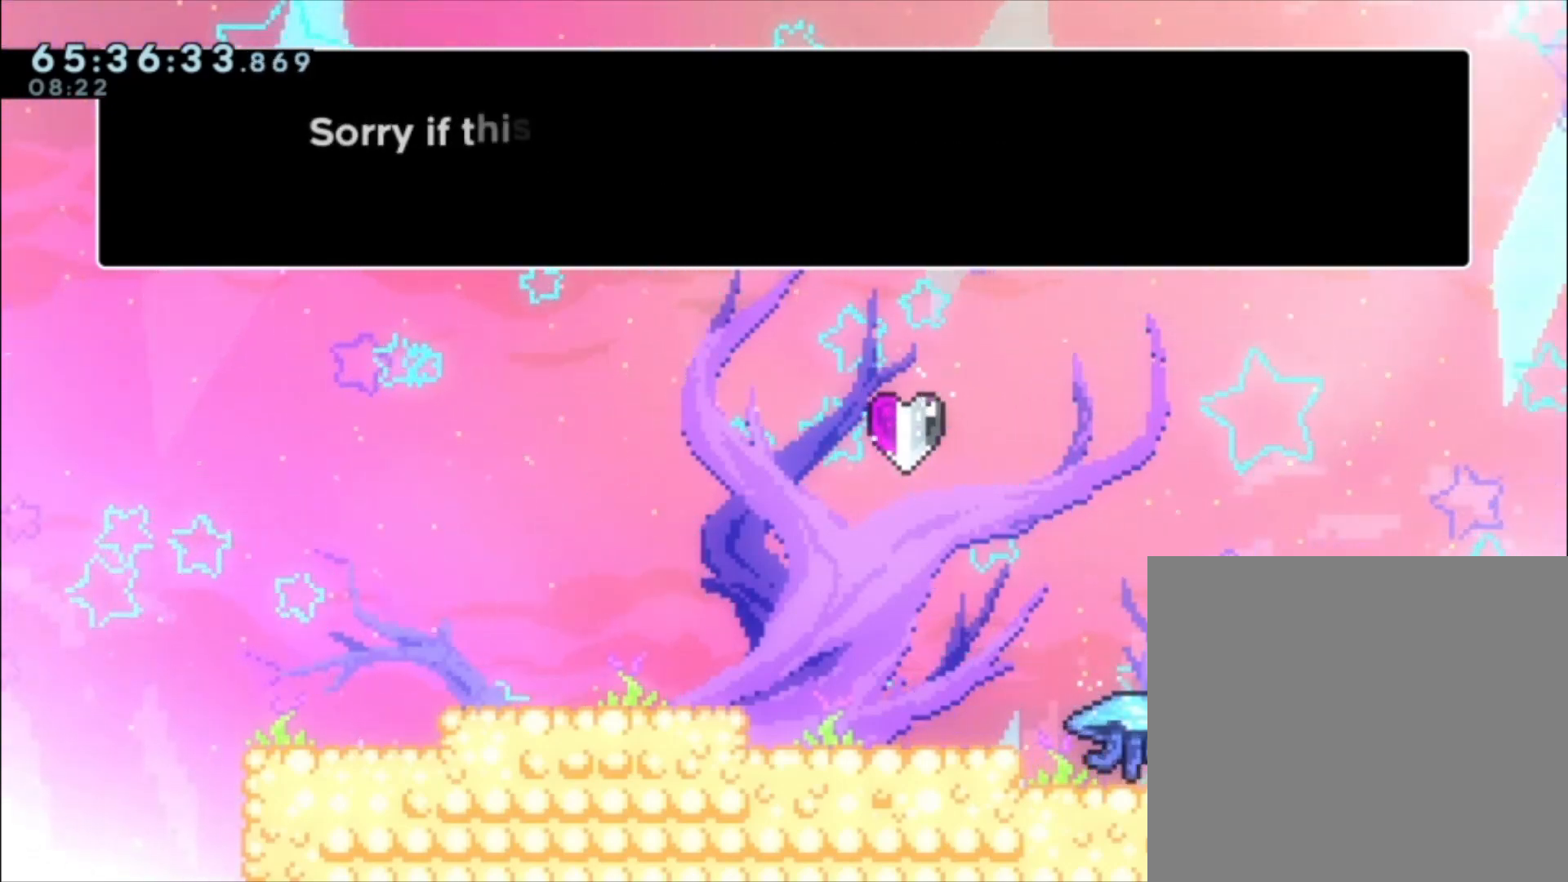
{"buttons": [], "left_stick": "center", "events": [[167, "A", "down"], [333, "A", "up"]]}
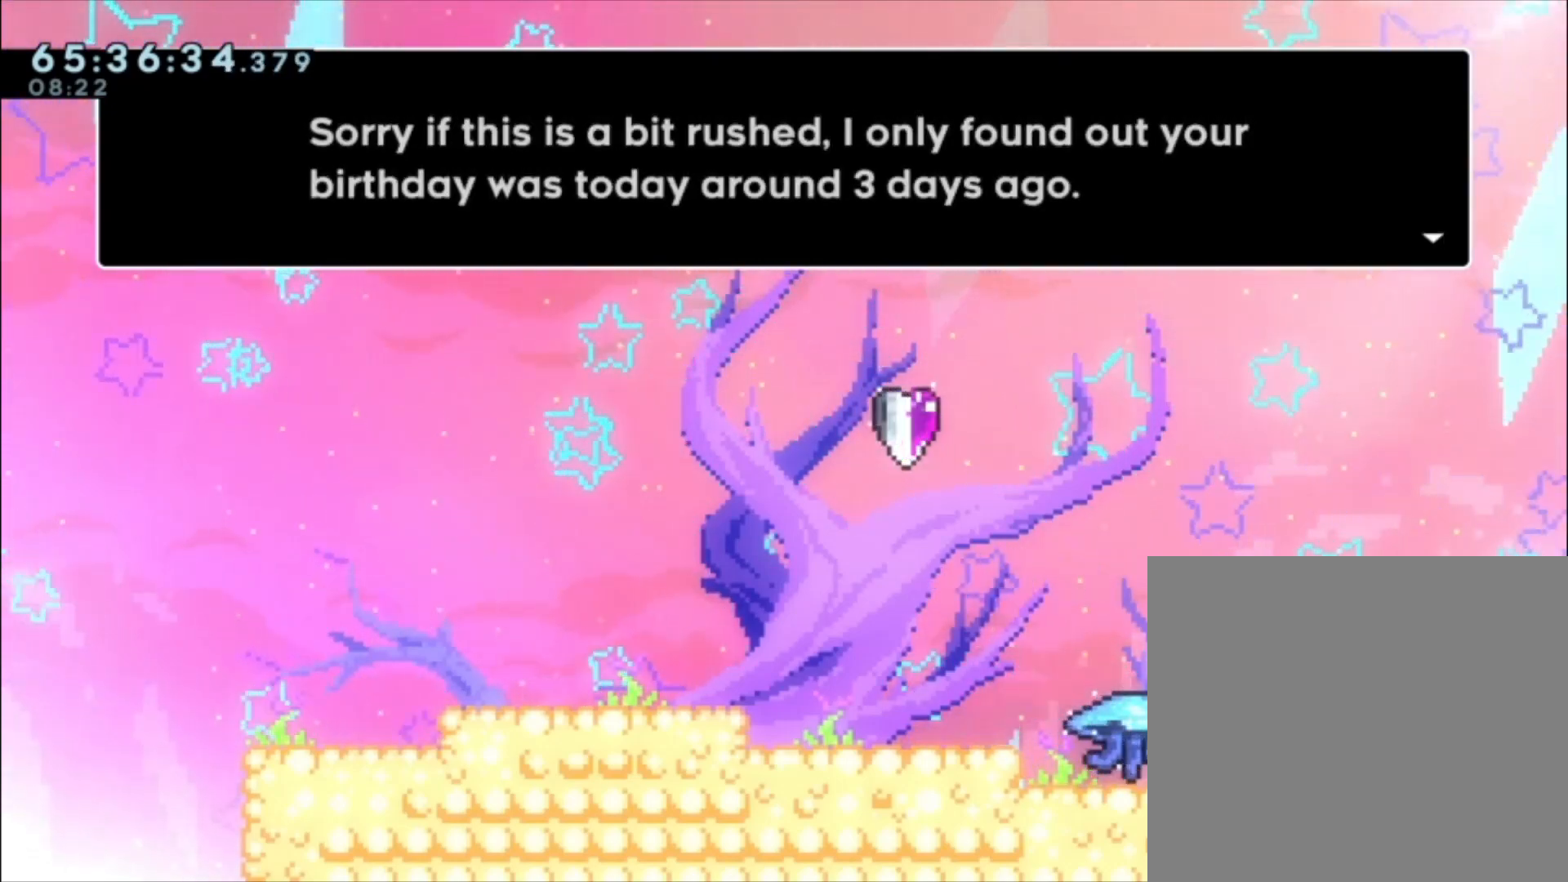
{"buttons": [], "left_stick": "center", "events": []}
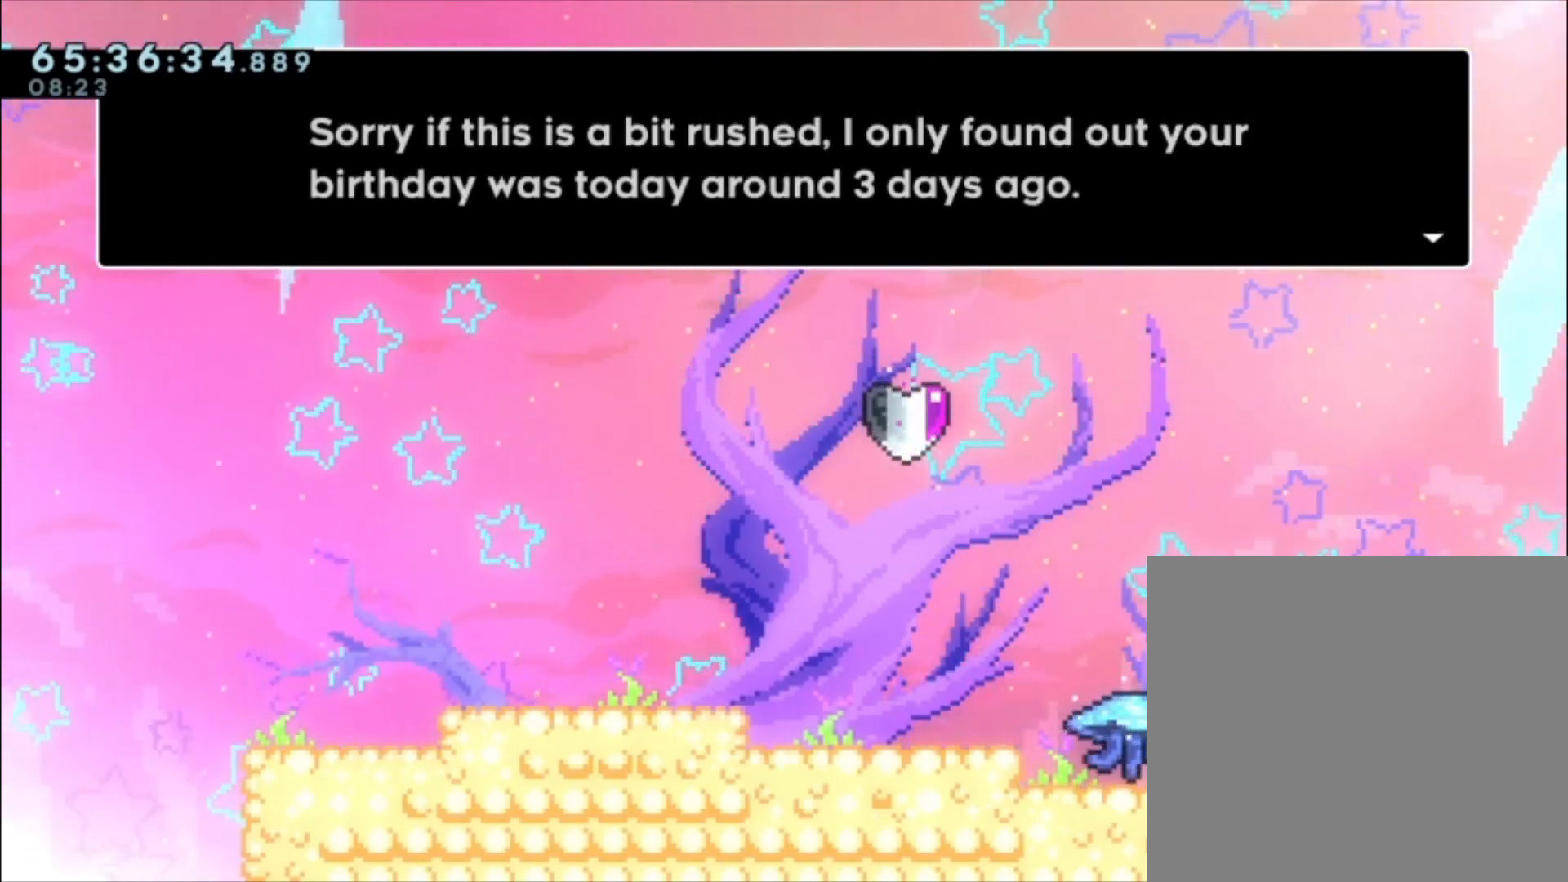
{"buttons": [], "left_stick": "center", "events": []}
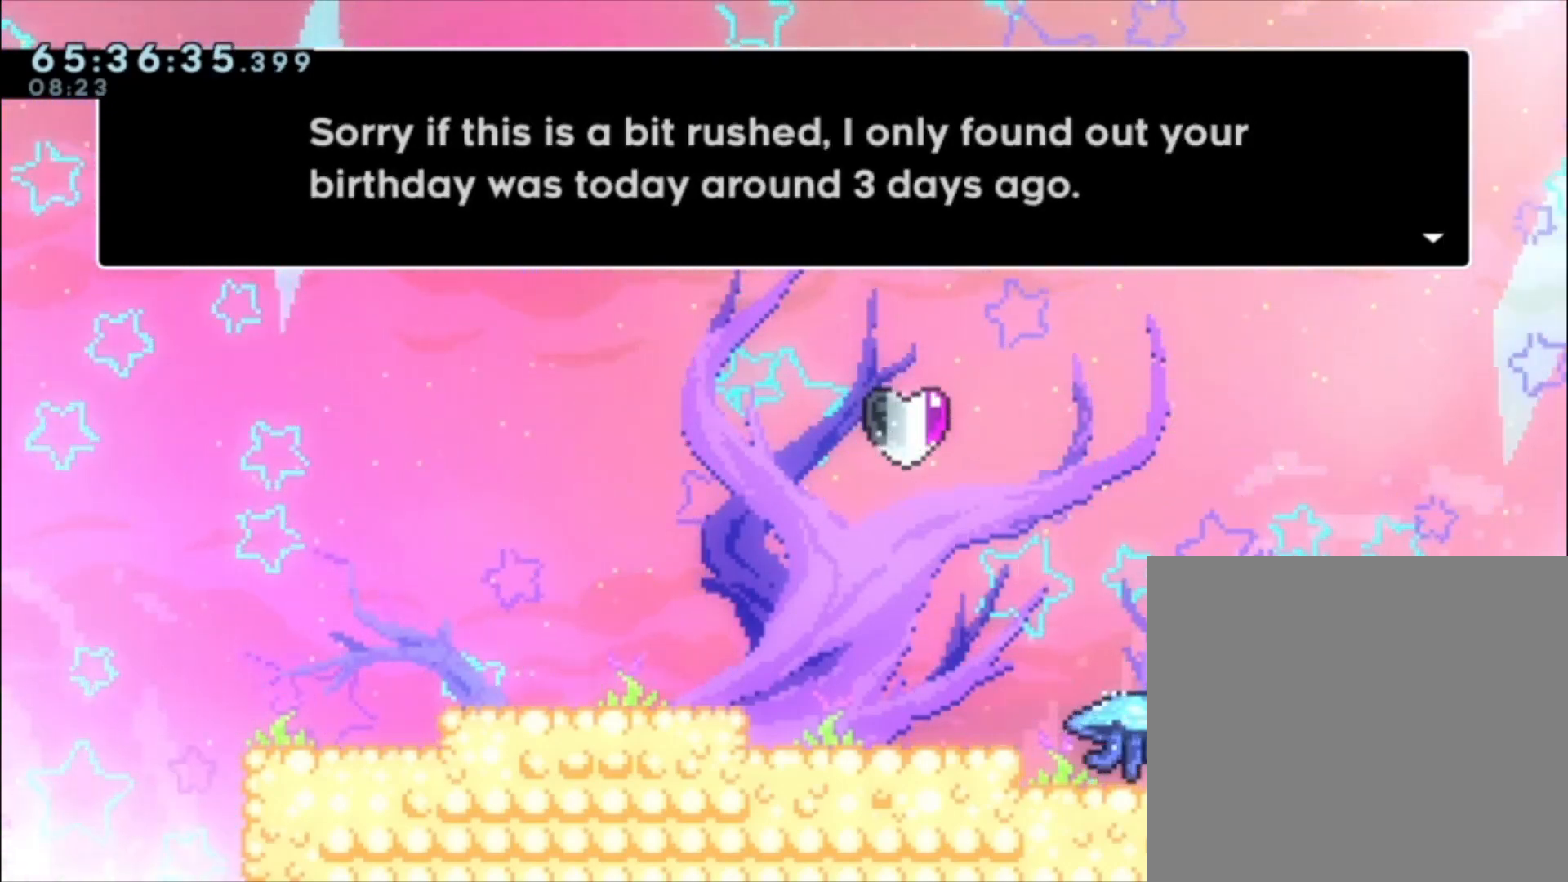
{"buttons": [], "left_stick": "center", "events": []}
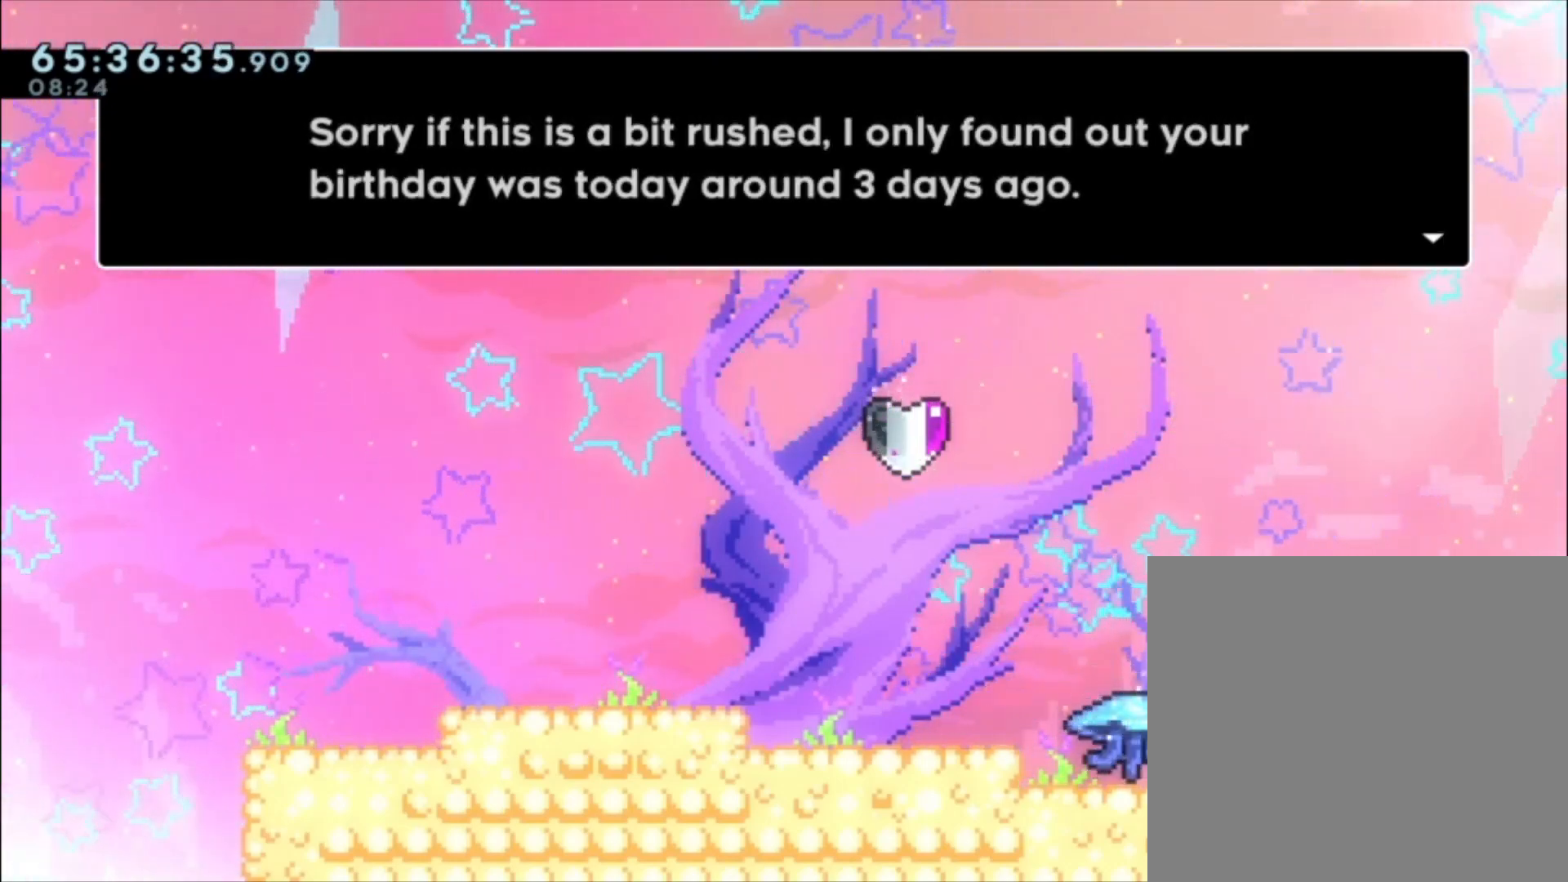
{"buttons": [], "left_stick": "center", "events": [[367, "A", "down"], [467, "A", "up"]]}
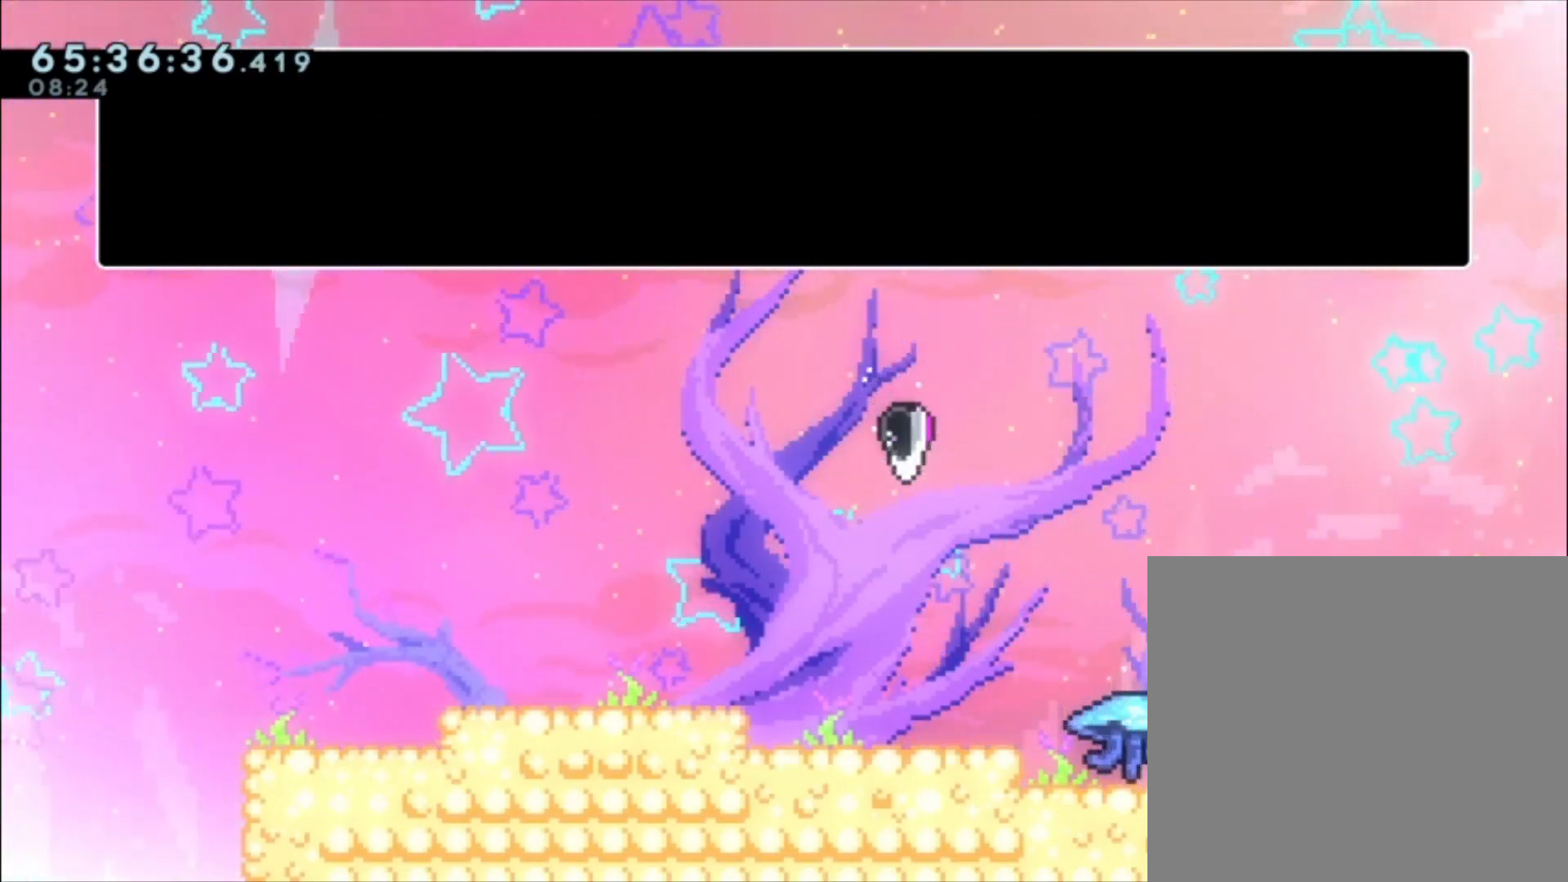
{"buttons": [], "left_stick": "center", "events": []}
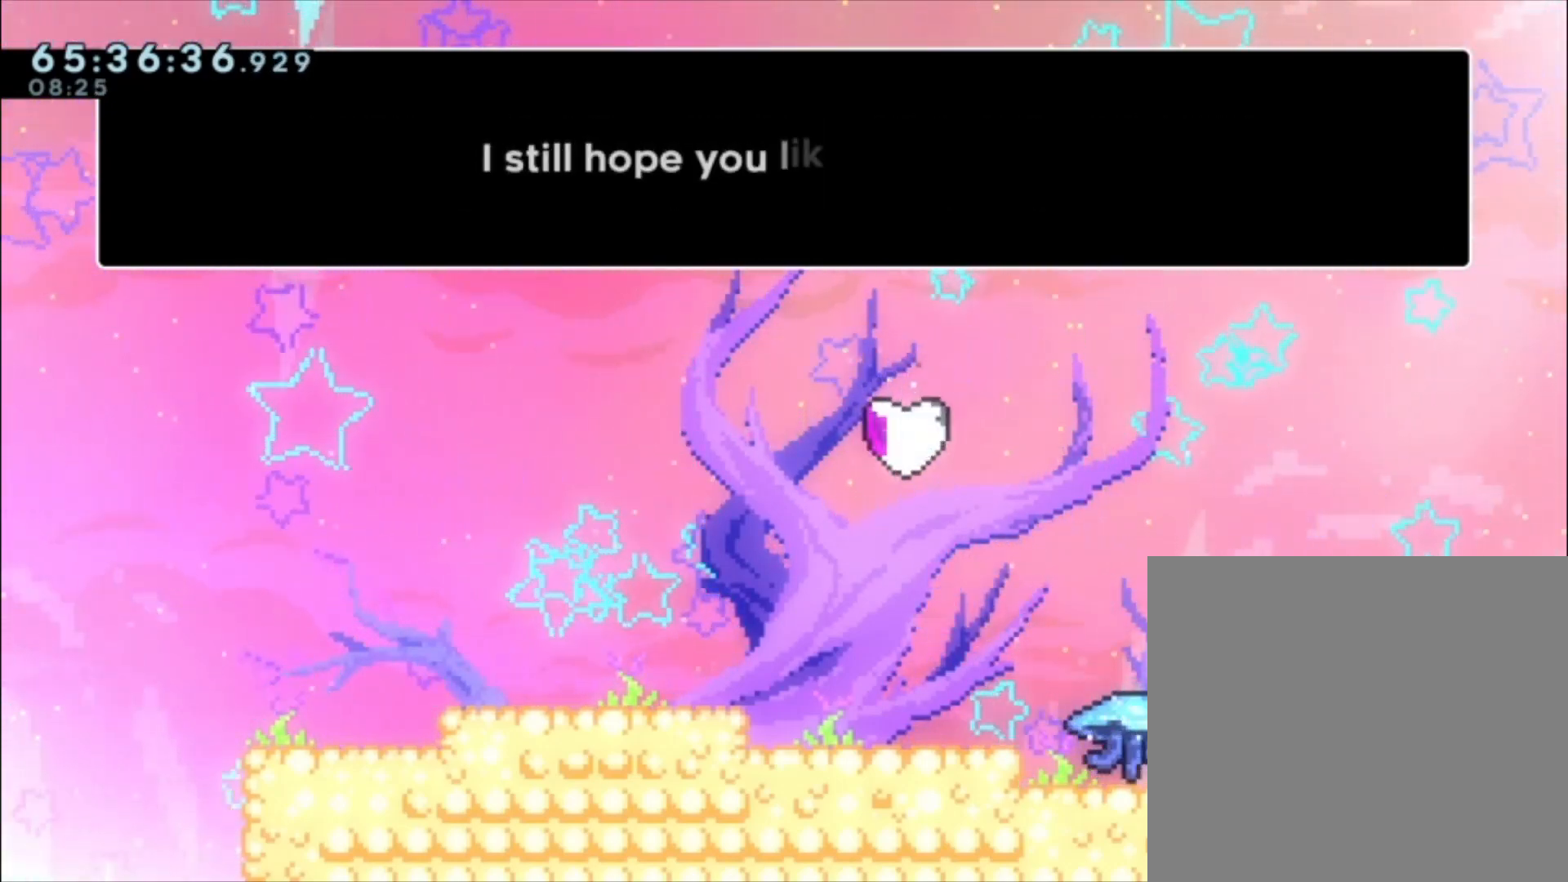
{"buttons": [], "left_stick": "center", "events": [[300, "A", "down"], [433, "A", "up"]]}
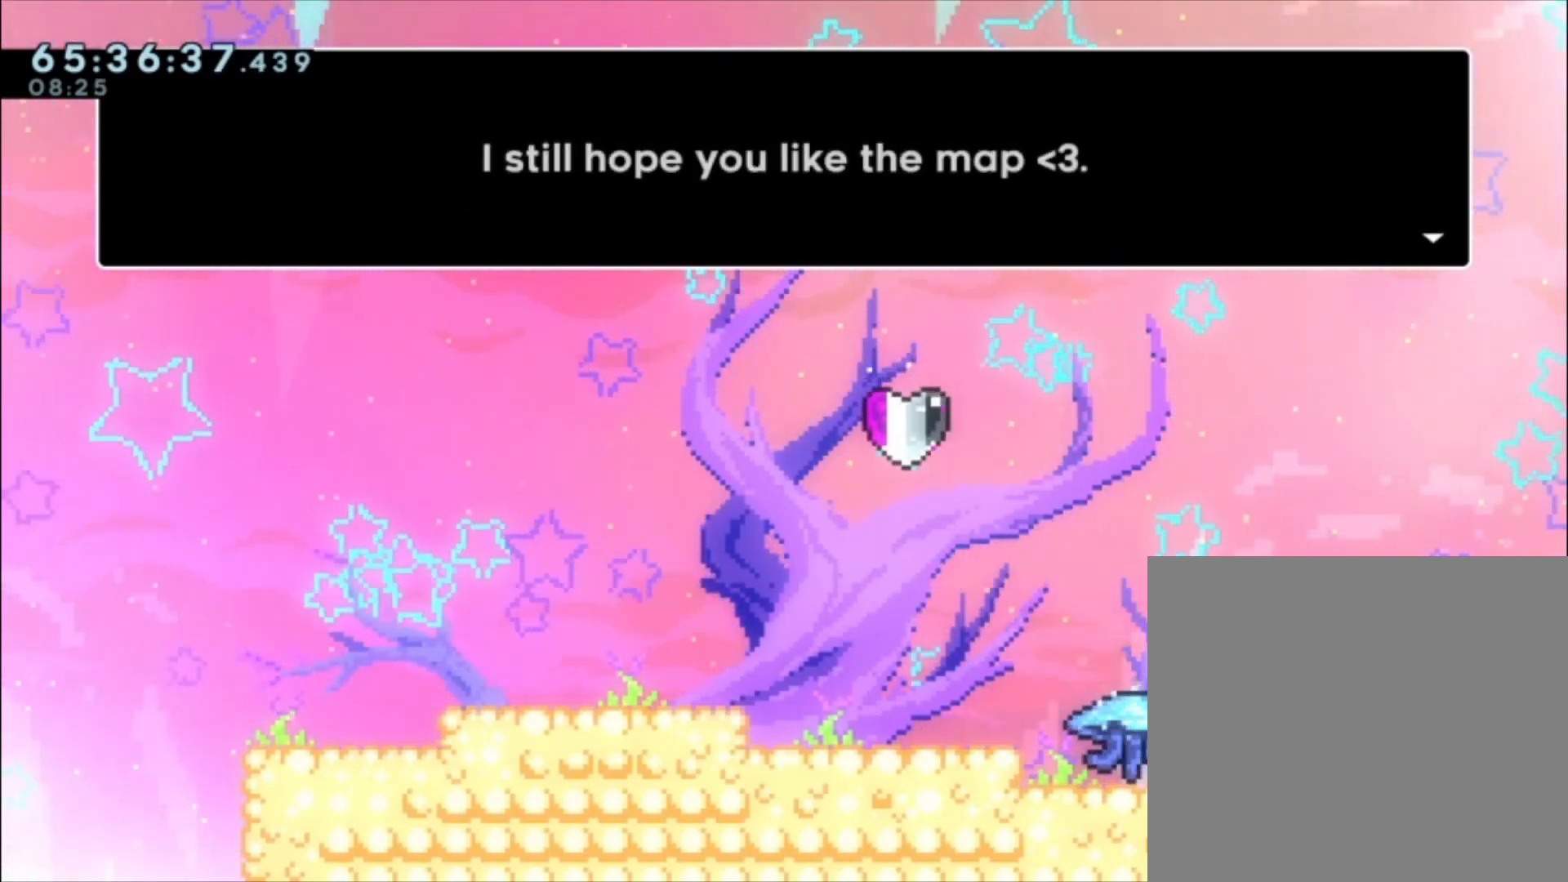
{"buttons": [], "left_stick": "center", "events": [[233, "A", "down"], [367, "A", "up"]]}
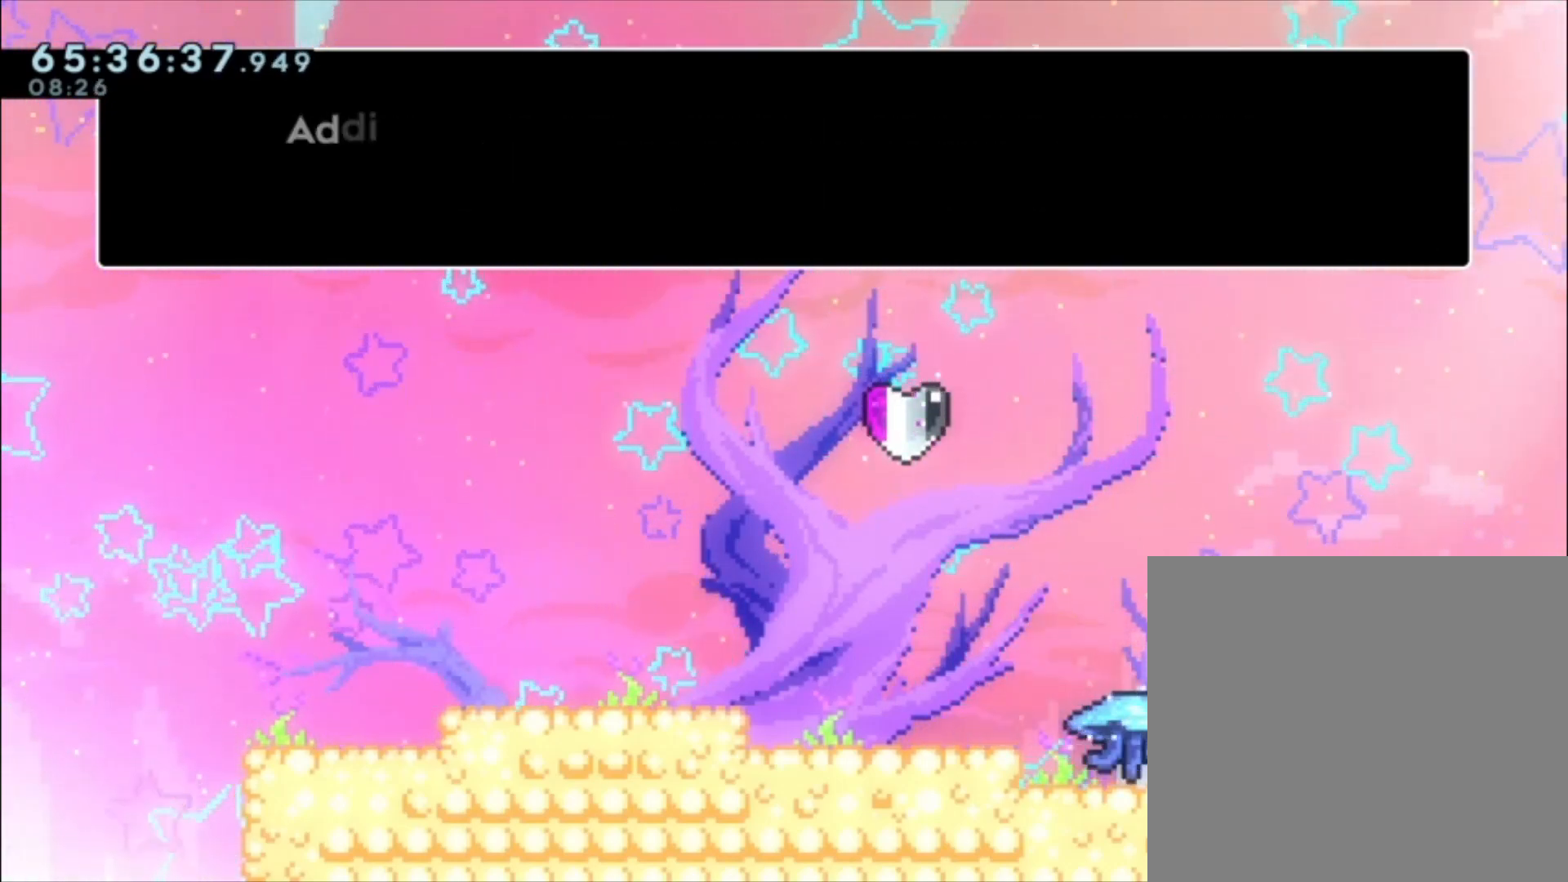
{"buttons": [], "left_stick": "center", "events": [[267, "A", "down"], [333, "A", "up"]]}
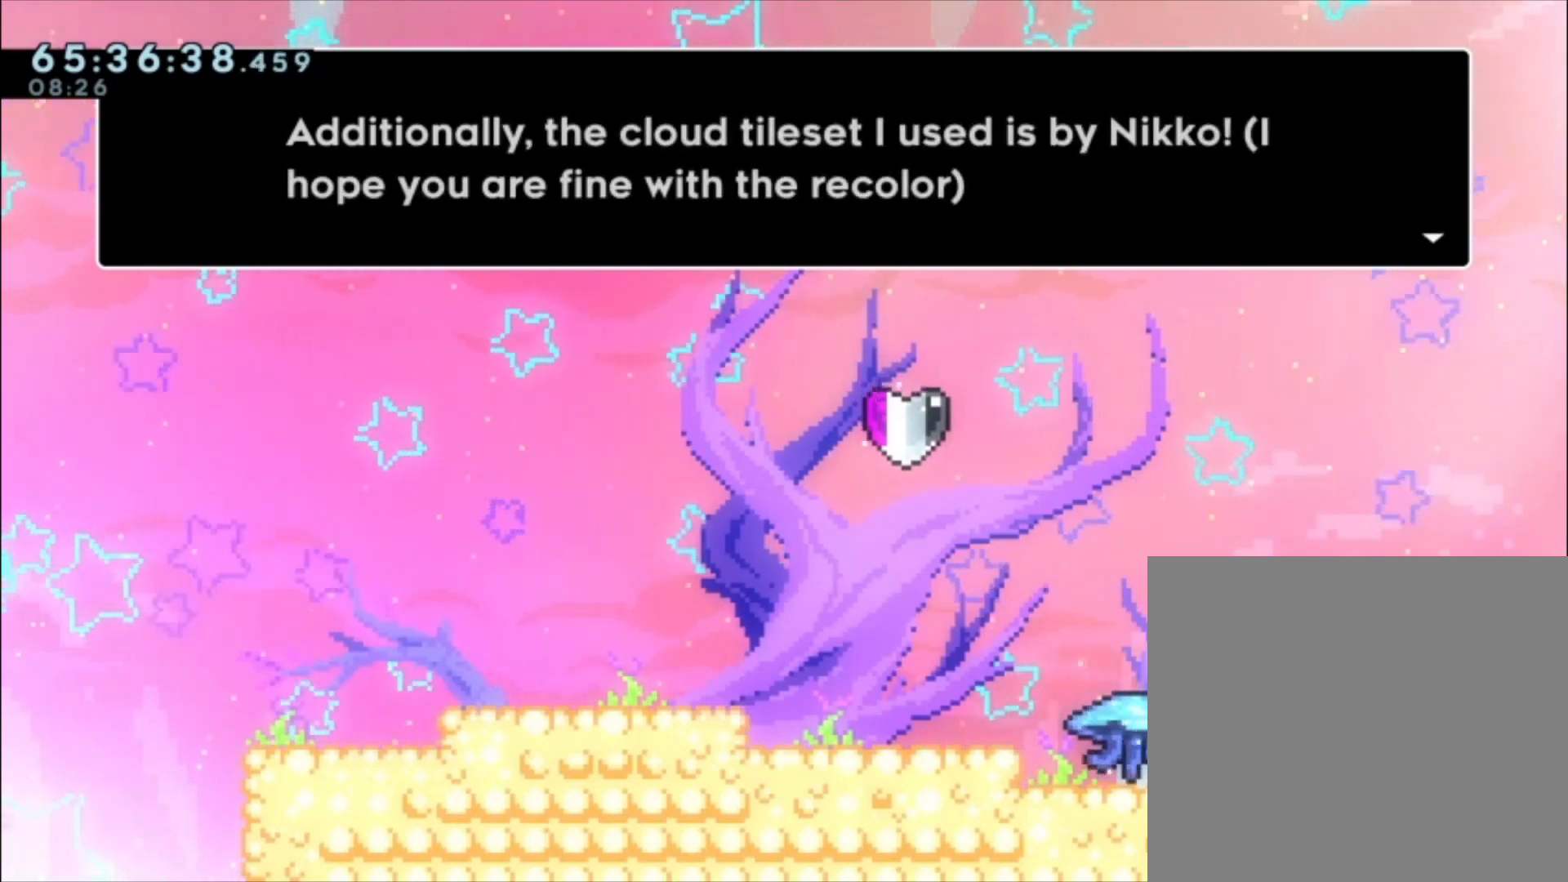
{"buttons": [], "left_stick": "center", "events": []}
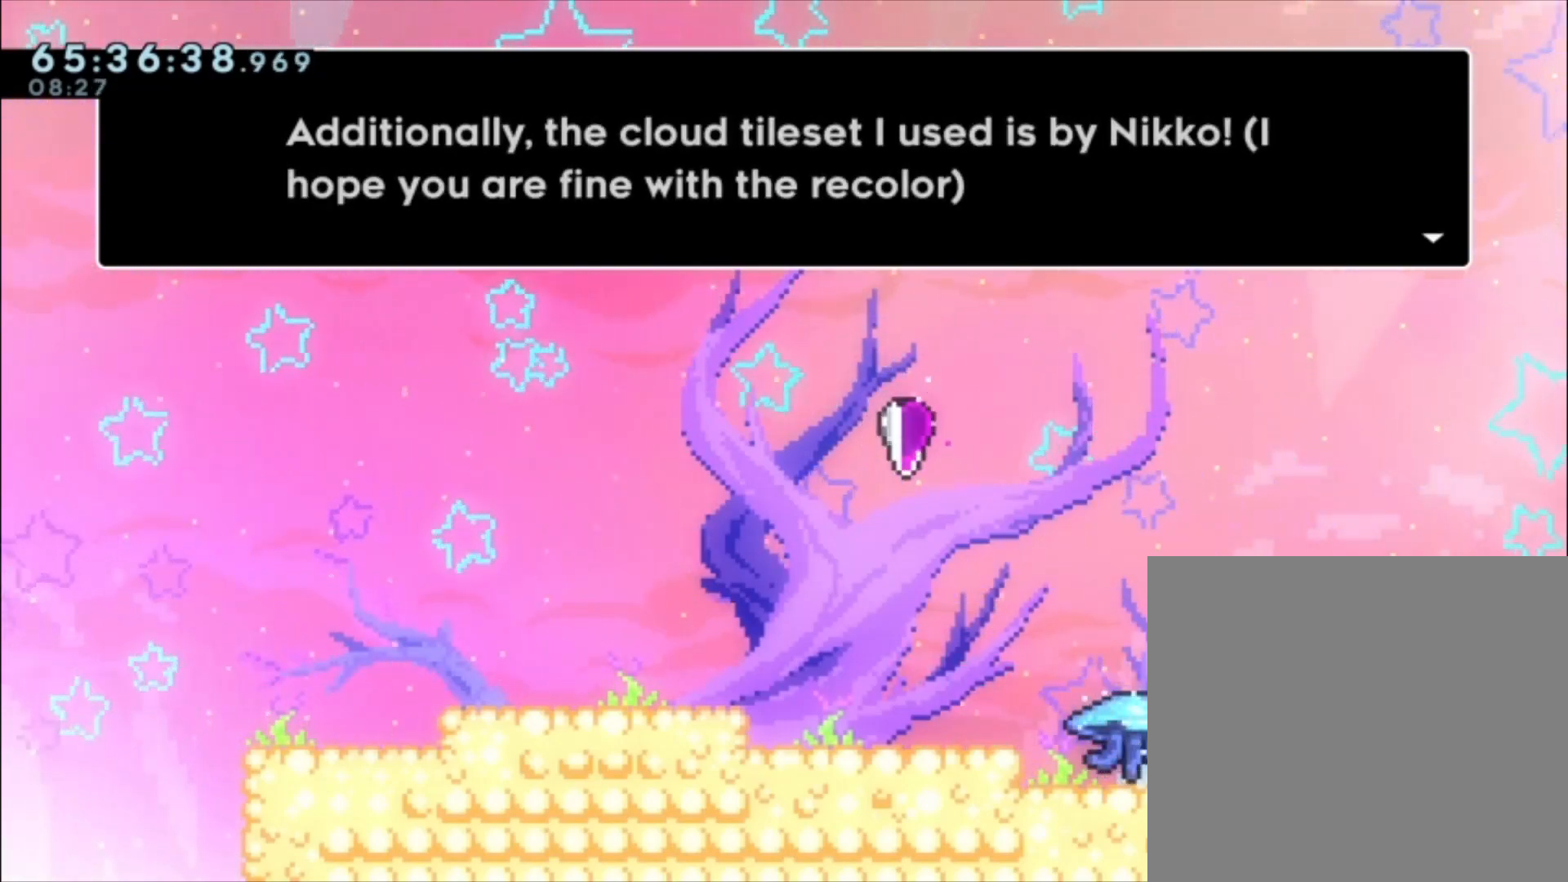
{"buttons": [], "left_stick": "center", "events": []}
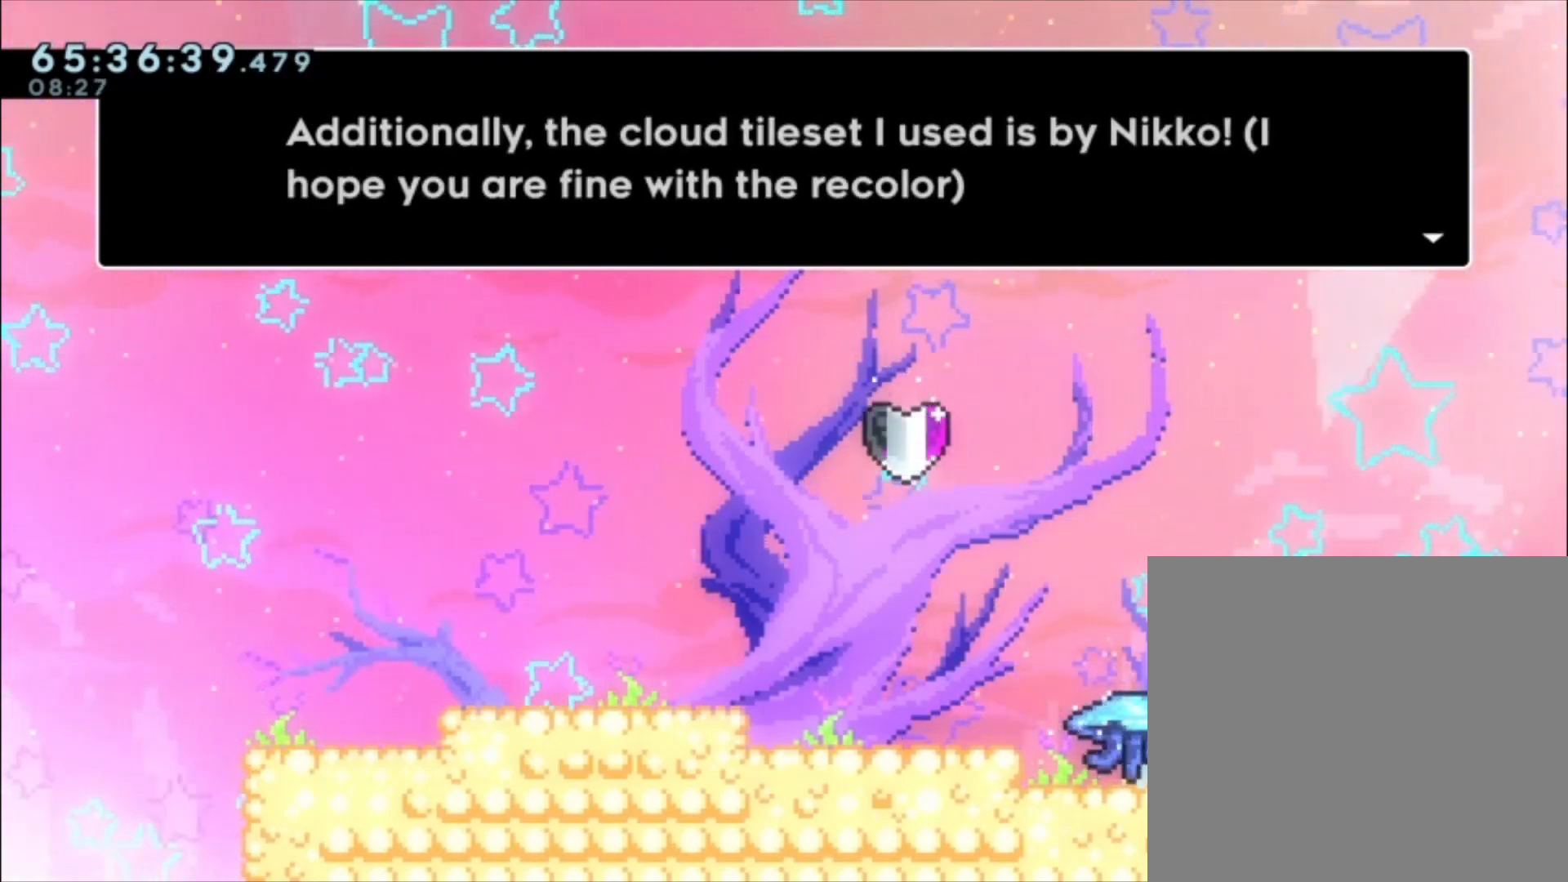
{"buttons": [], "left_stick": "center", "events": []}